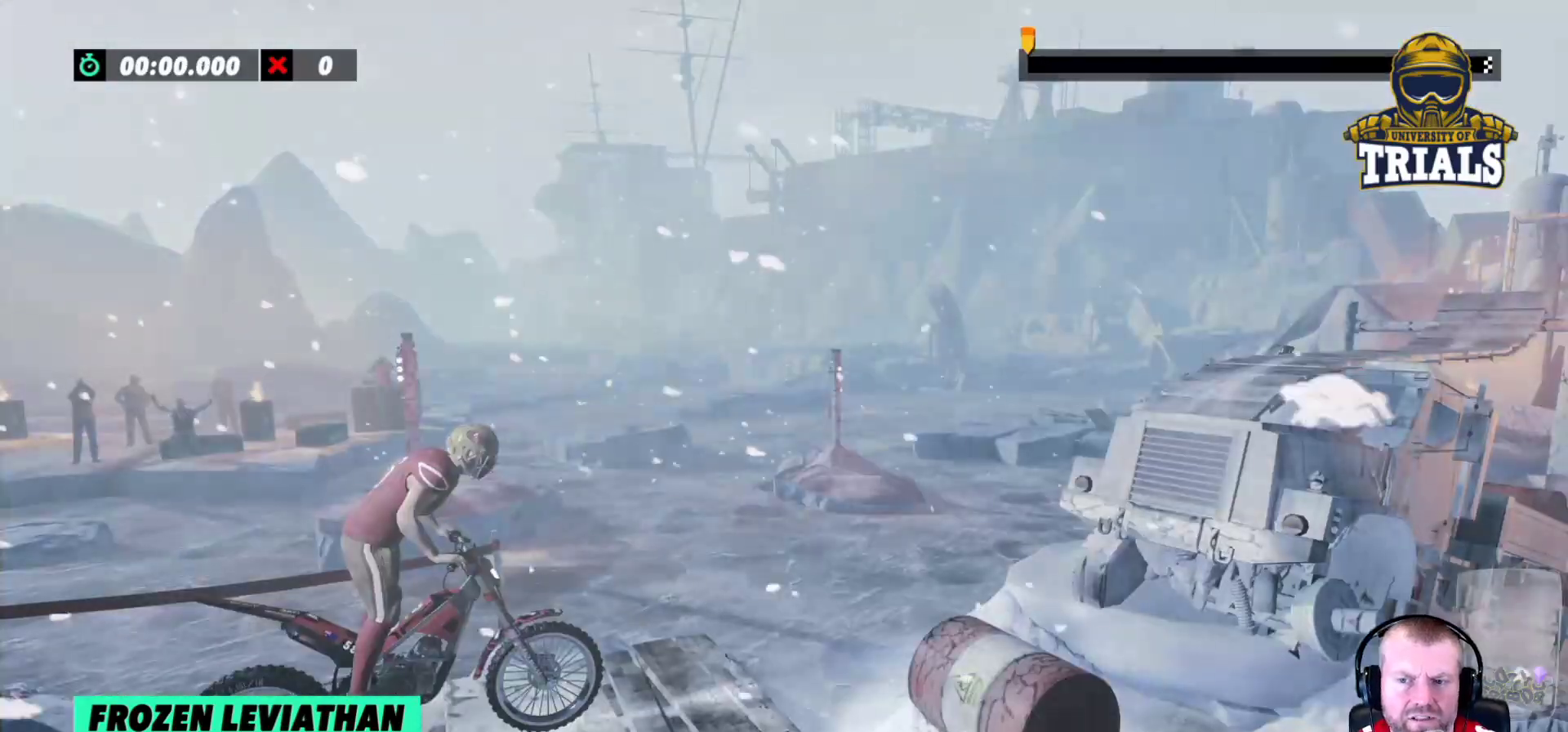
Gameplay with a controller (Xbox layout); each line is a JSON object with the inputs held at the frame after it. "events" lists button and stick changes between this image and that frame as [ms after this image, input, new state], when the widget could be followed in between. Not read: A B DPAD_DOWN DPAD_LEFT DPAD_RIGHT DPAD_UP L1 L3 R1 R3 SELECT START X Y right_stick.
{"buttons": [], "left_stick": "center", "events": []}
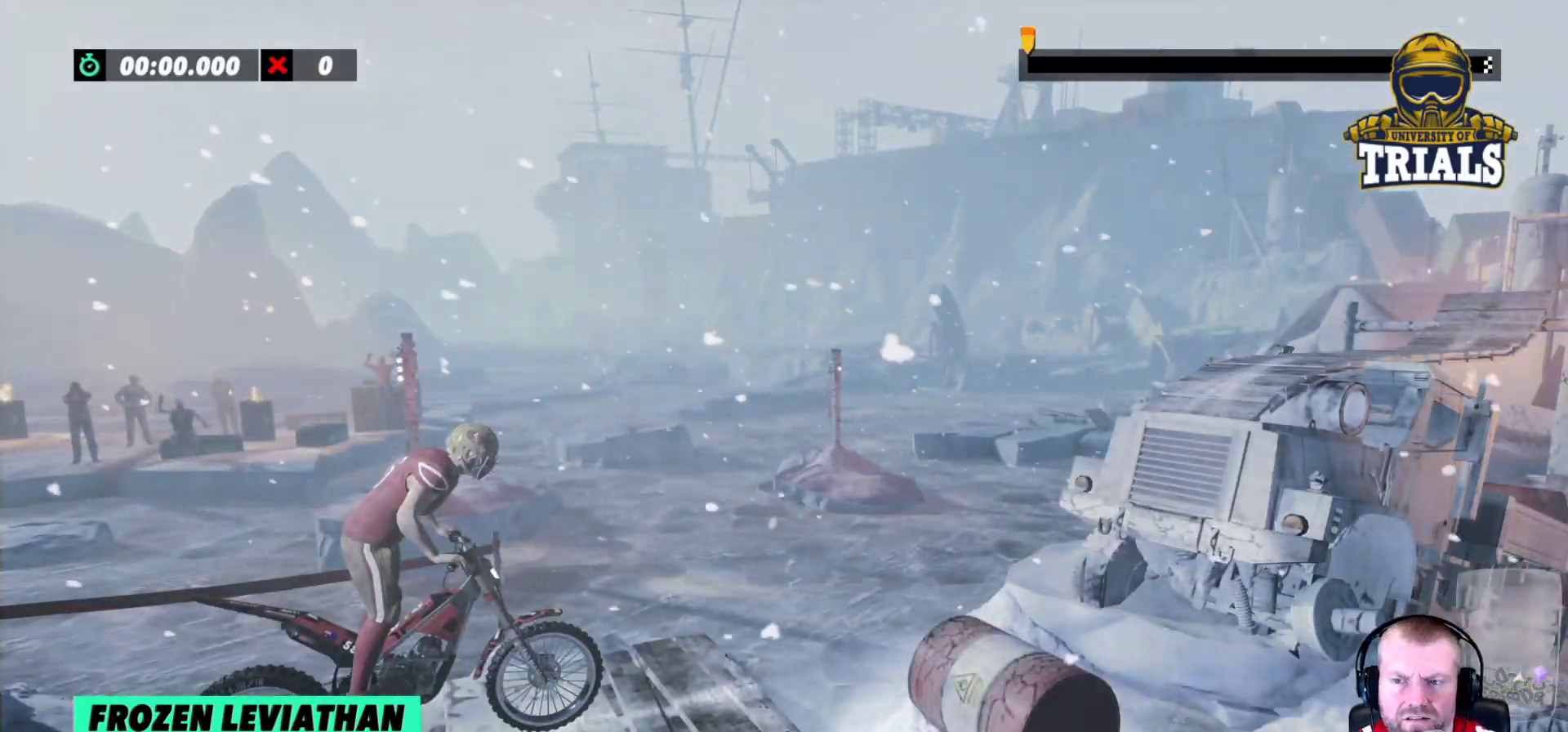
{"buttons": ["R2"], "left_stick": "left", "events": [[350, "R2", "down"], [383, "left_stick", "left"]]}
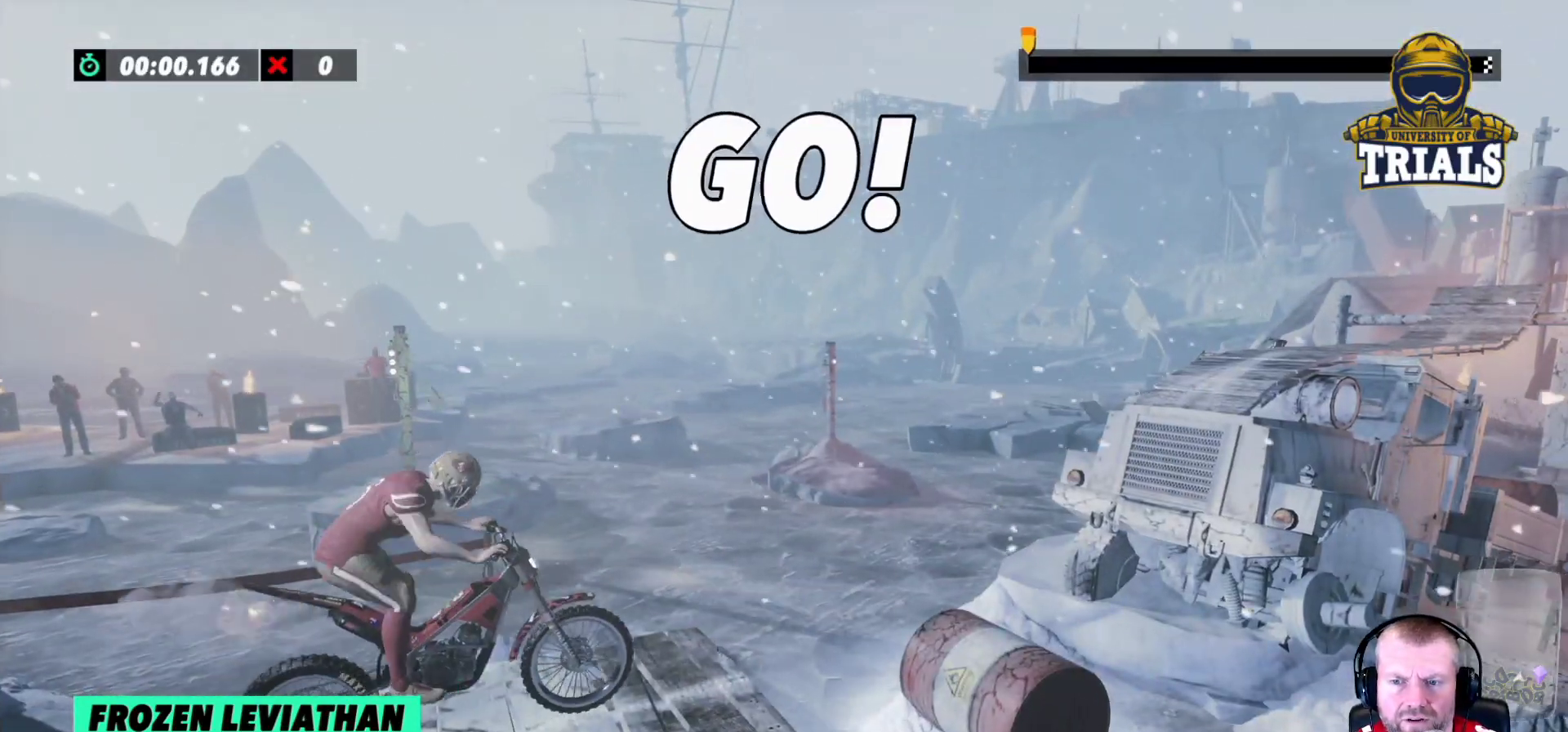
{"buttons": ["R2"], "left_stick": "left", "events": [[133, "left_stick", "right"], [300, "left_stick", "left"]]}
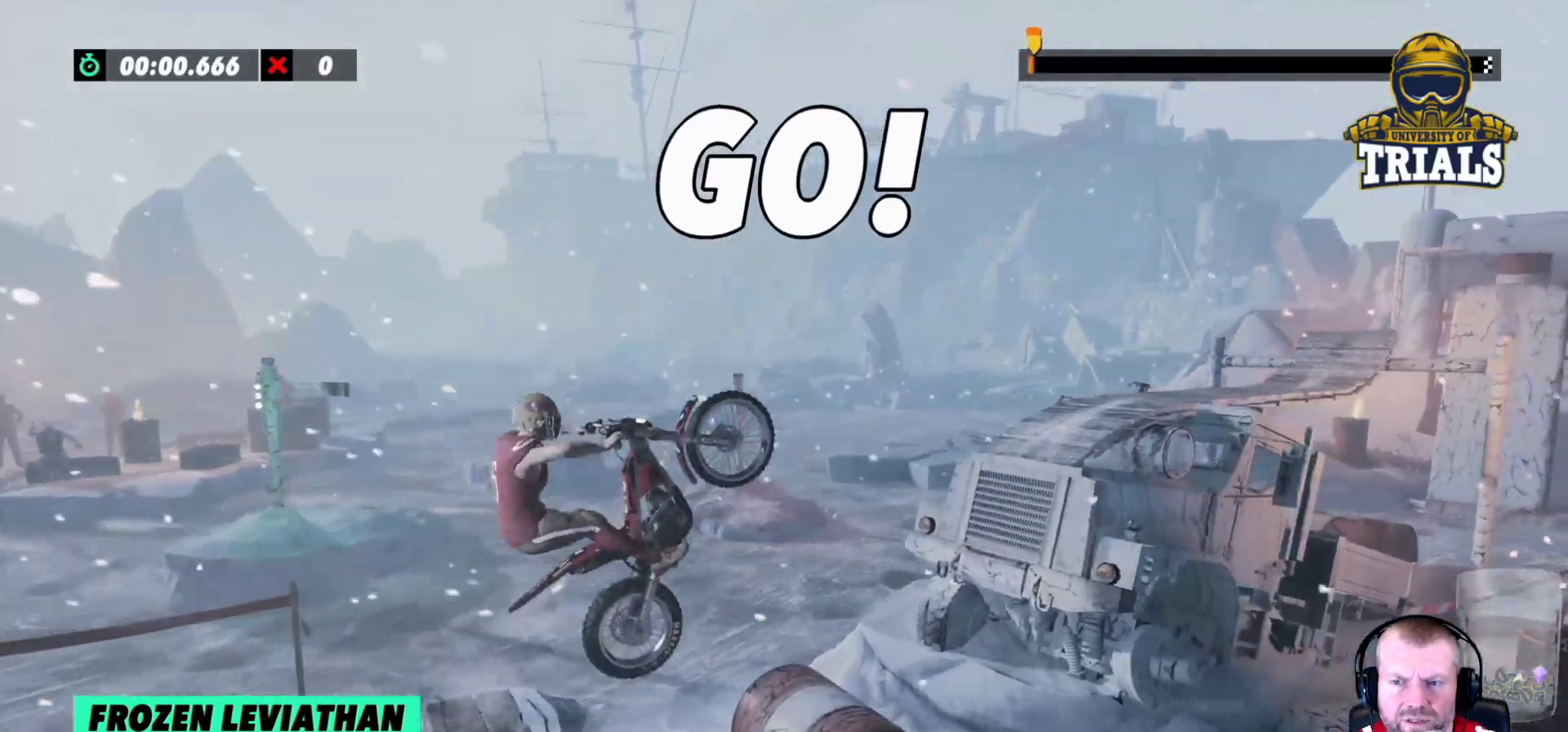
{"buttons": ["R2"], "left_stick": "center", "events": [[50, "left_stick", "right"], [367, "left_stick", "center"]]}
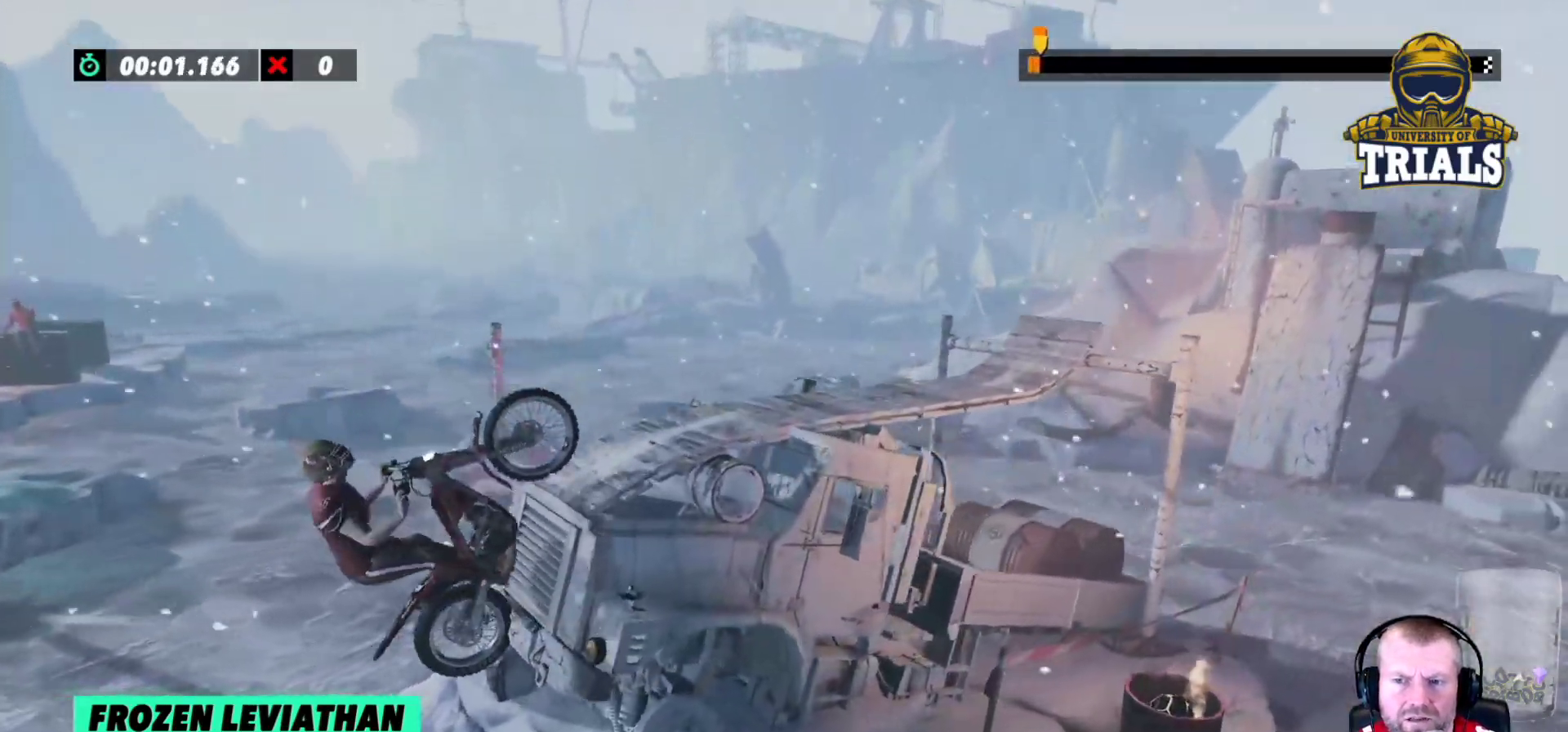
{"buttons": ["R2"], "left_stick": "center", "events": [[100, "left_stick", "left"], [183, "left_stick", "center"]]}
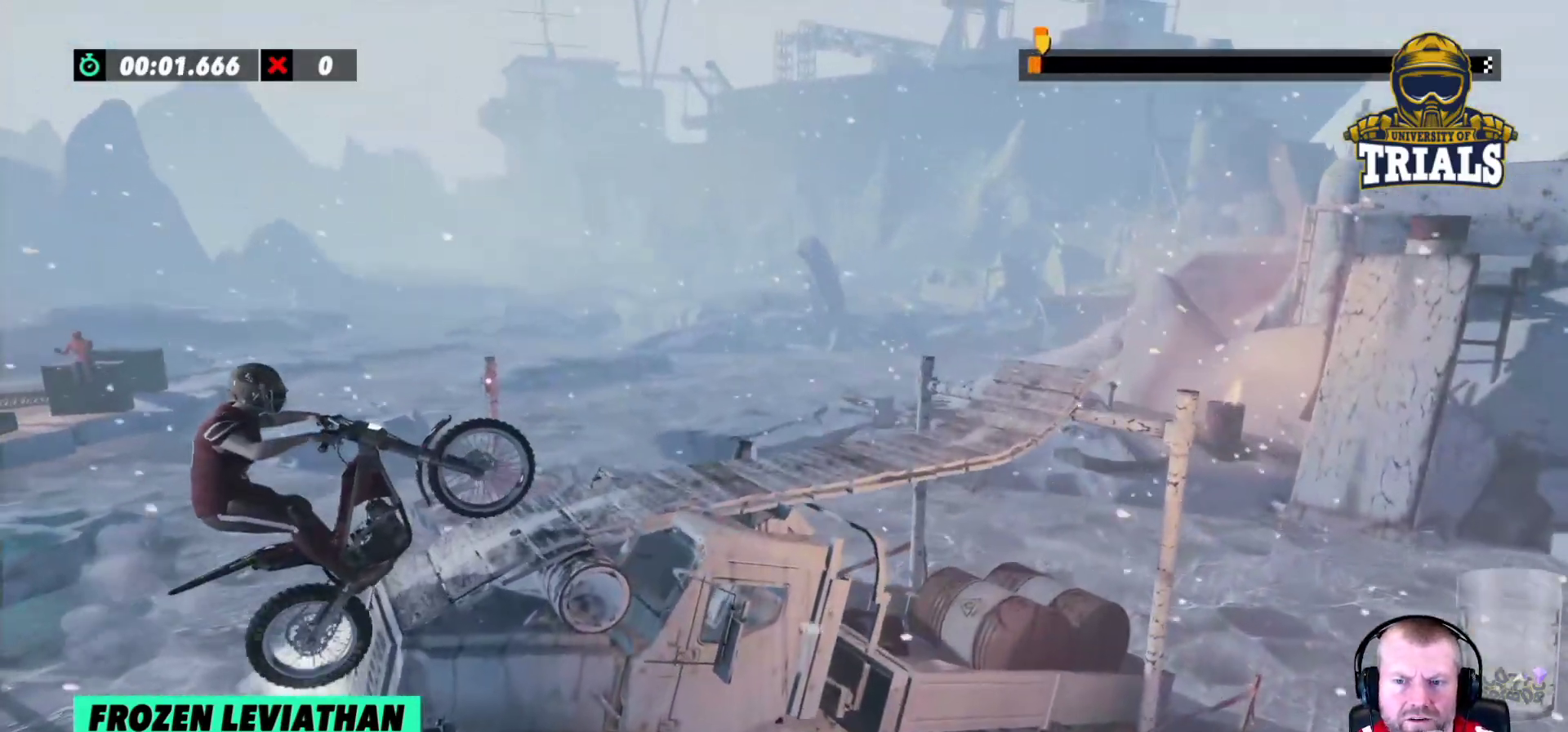
{"buttons": [], "left_stick": "center", "events": [[350, "R2", "up"]]}
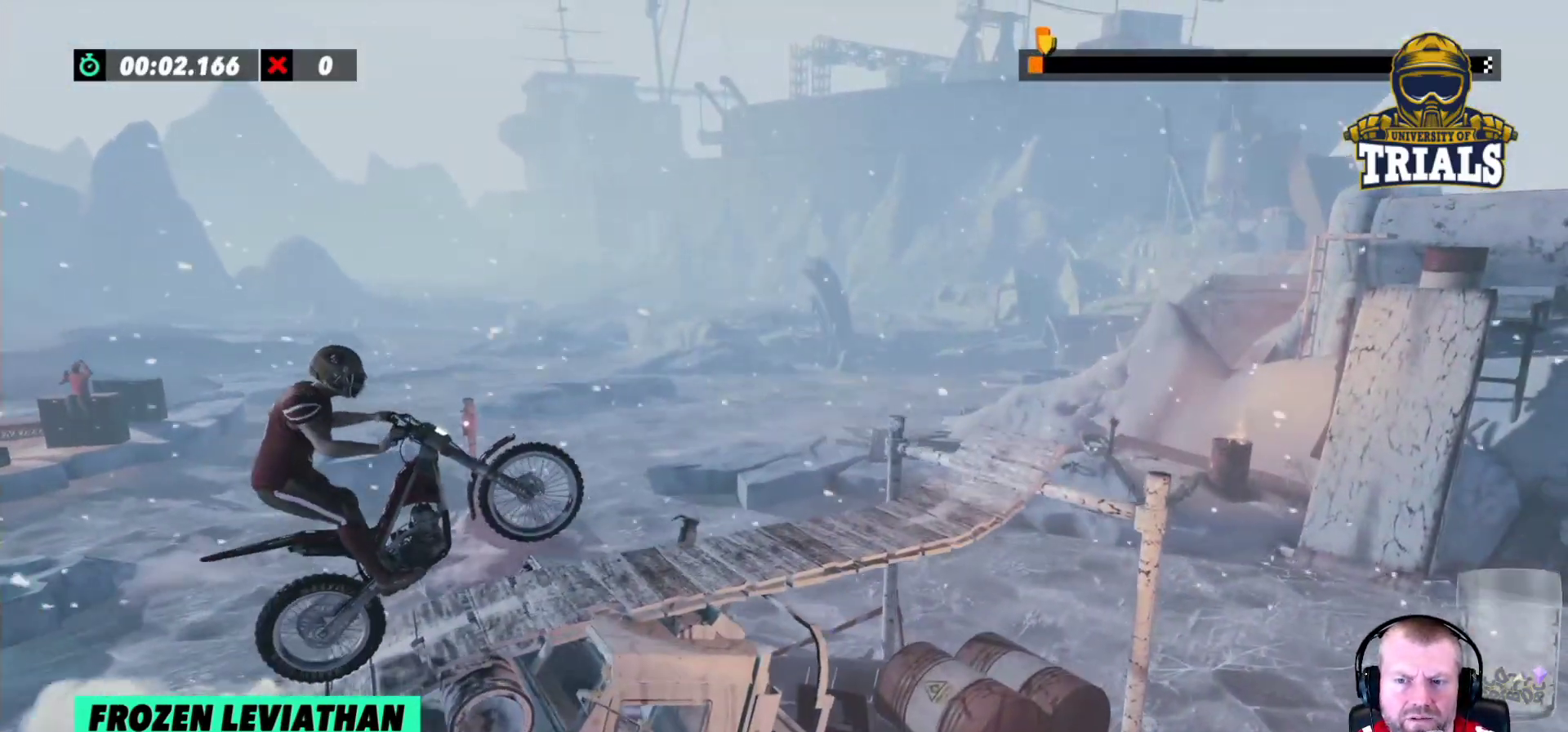
{"buttons": ["R2"], "left_stick": "left", "events": [[67, "R2", "down"], [167, "R2", "up"], [417, "R2", "down"], [450, "left_stick", "left"]]}
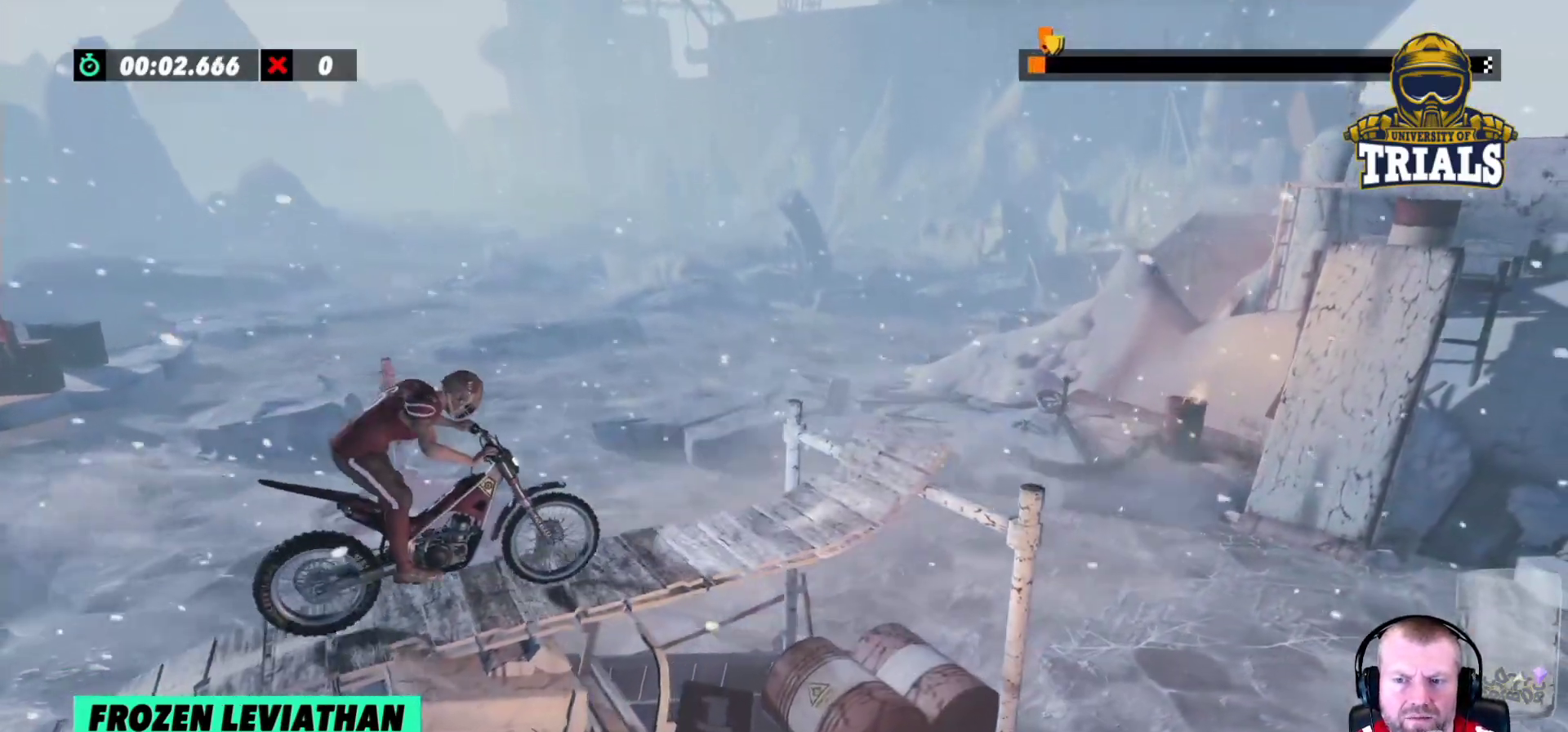
{"buttons": ["R2"], "left_stick": "left", "events": [[300, "left_stick", "right"], [483, "left_stick", "left"]]}
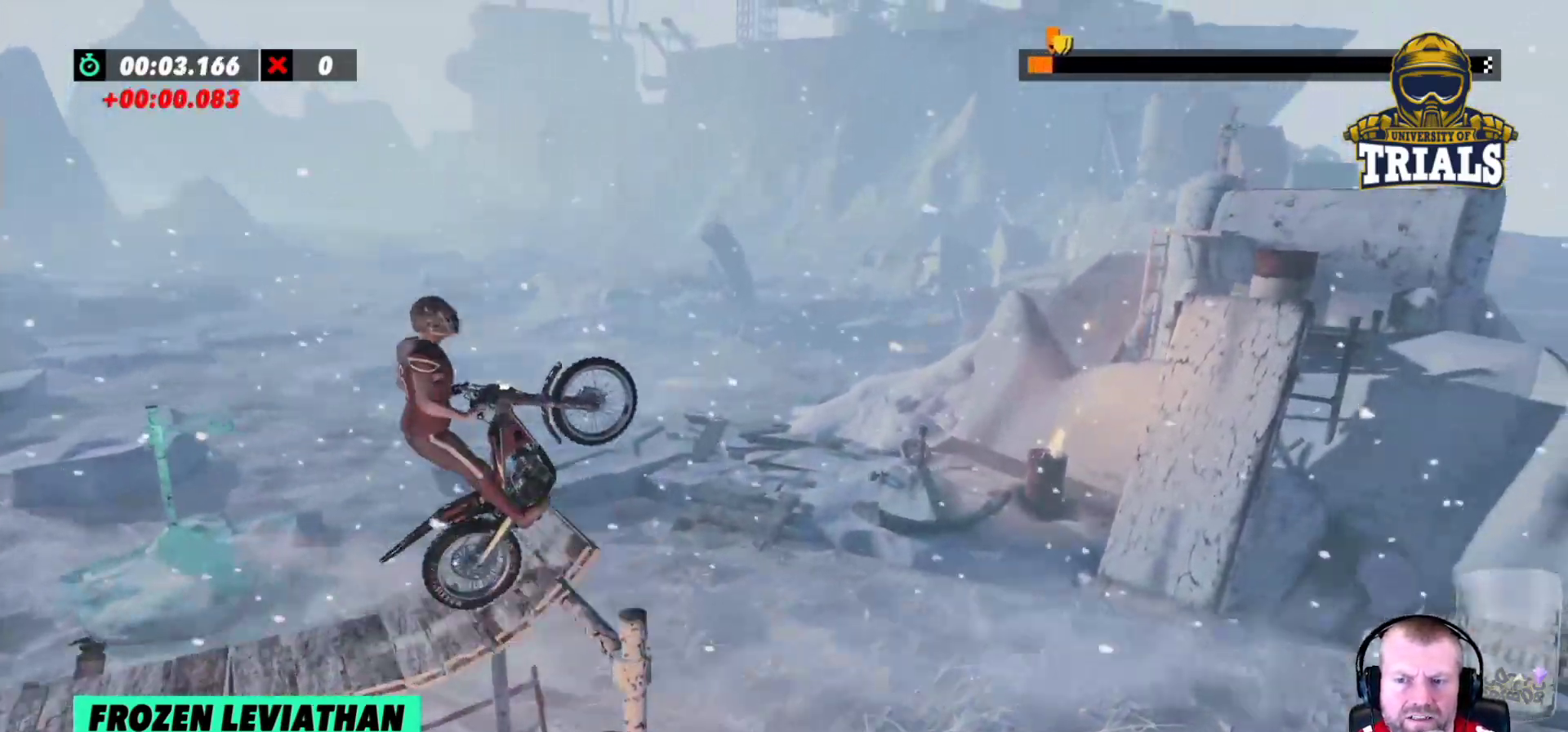
{"buttons": [], "left_stick": "left", "events": [[133, "left_stick", "center"], [217, "R2", "up"], [417, "left_stick", "left"]]}
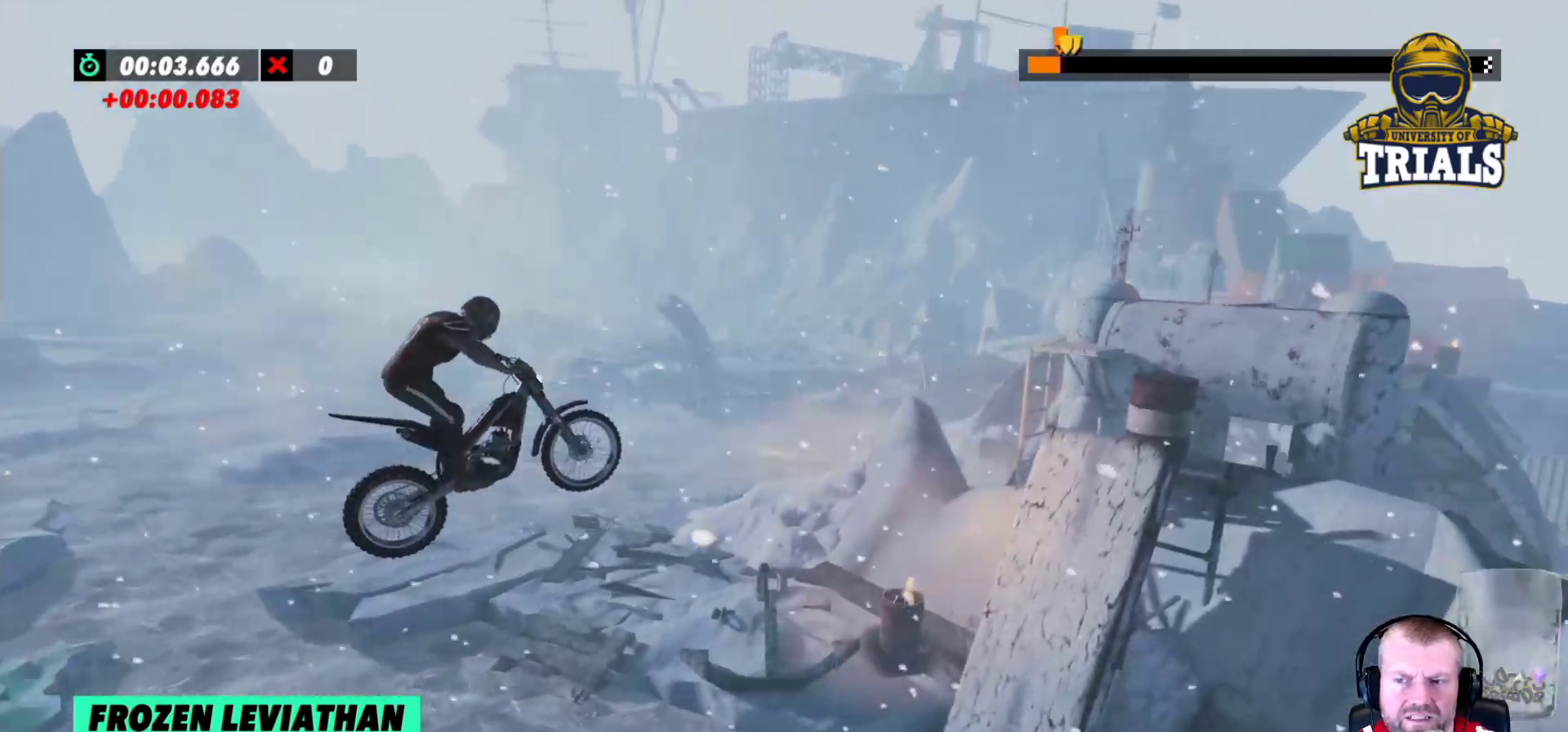
{"buttons": [], "left_stick": "center", "events": [[100, "left_stick", "center"], [350, "left_stick", "left"], [483, "left_stick", "center"]]}
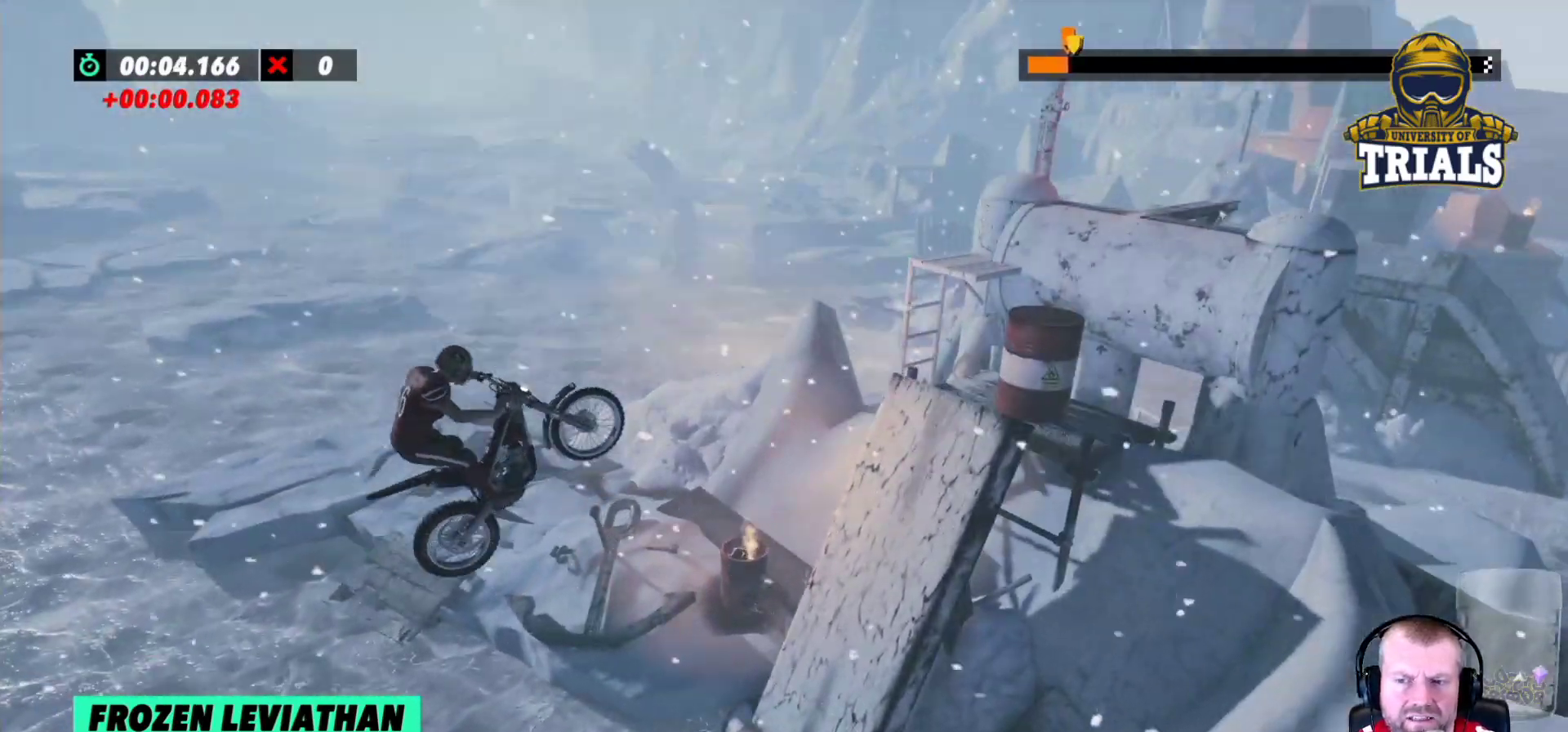
{"buttons": ["R2"], "left_stick": "right", "events": [[417, "left_stick", "right"], [450, "R2", "down"]]}
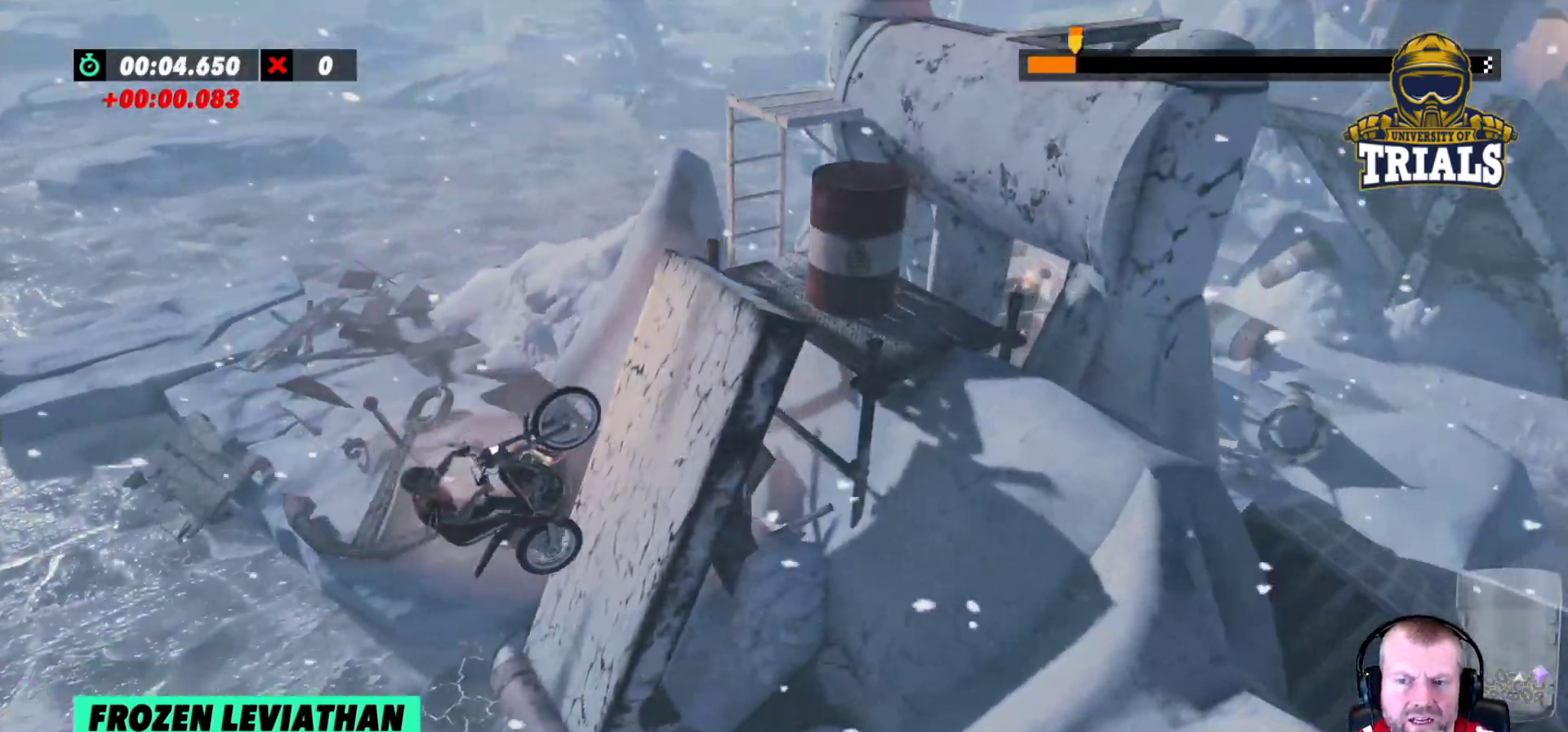
{"buttons": [], "left_stick": "right", "events": [[500, "R2", "up"]]}
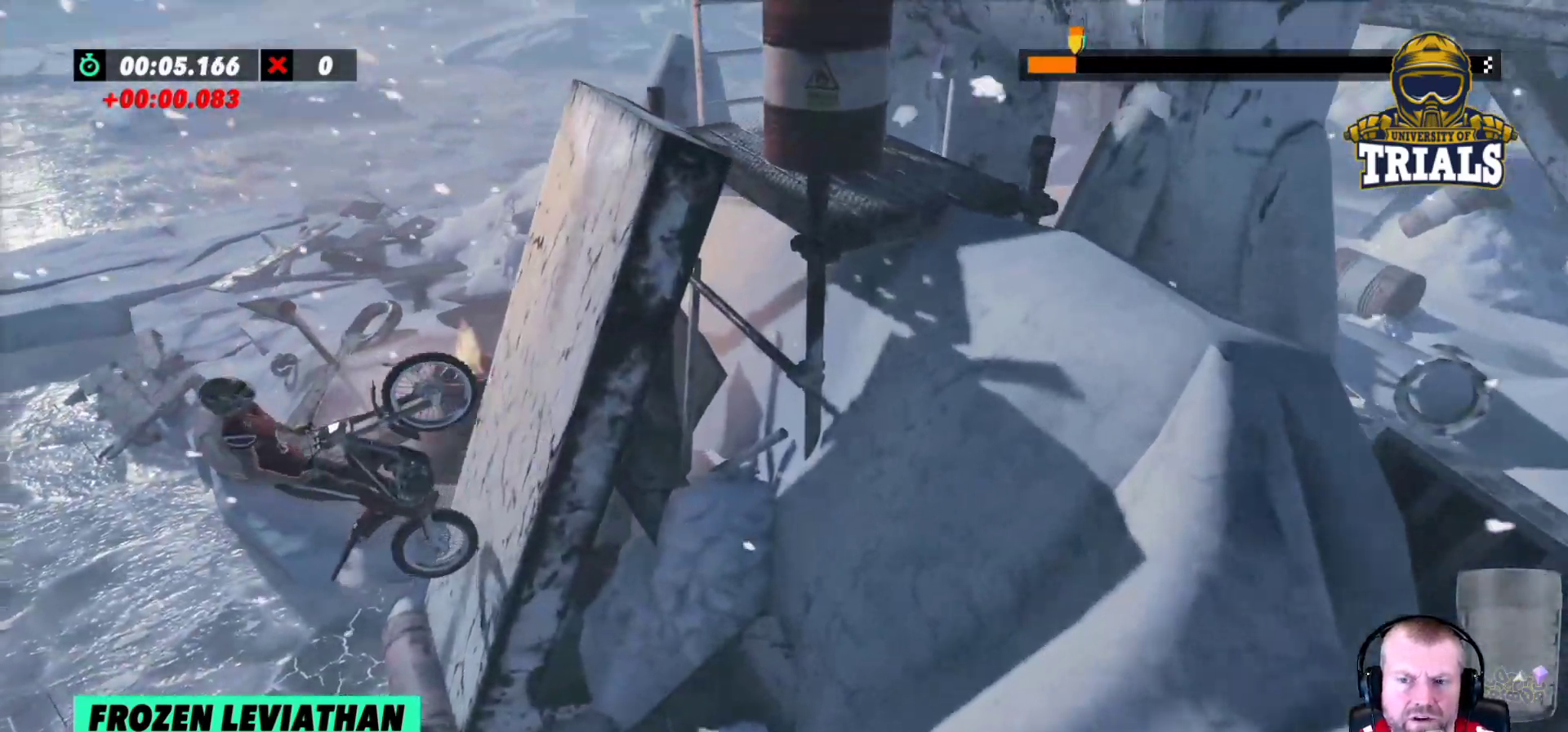
{"buttons": [], "left_stick": "center", "events": [[150, "left_stick", "center"]]}
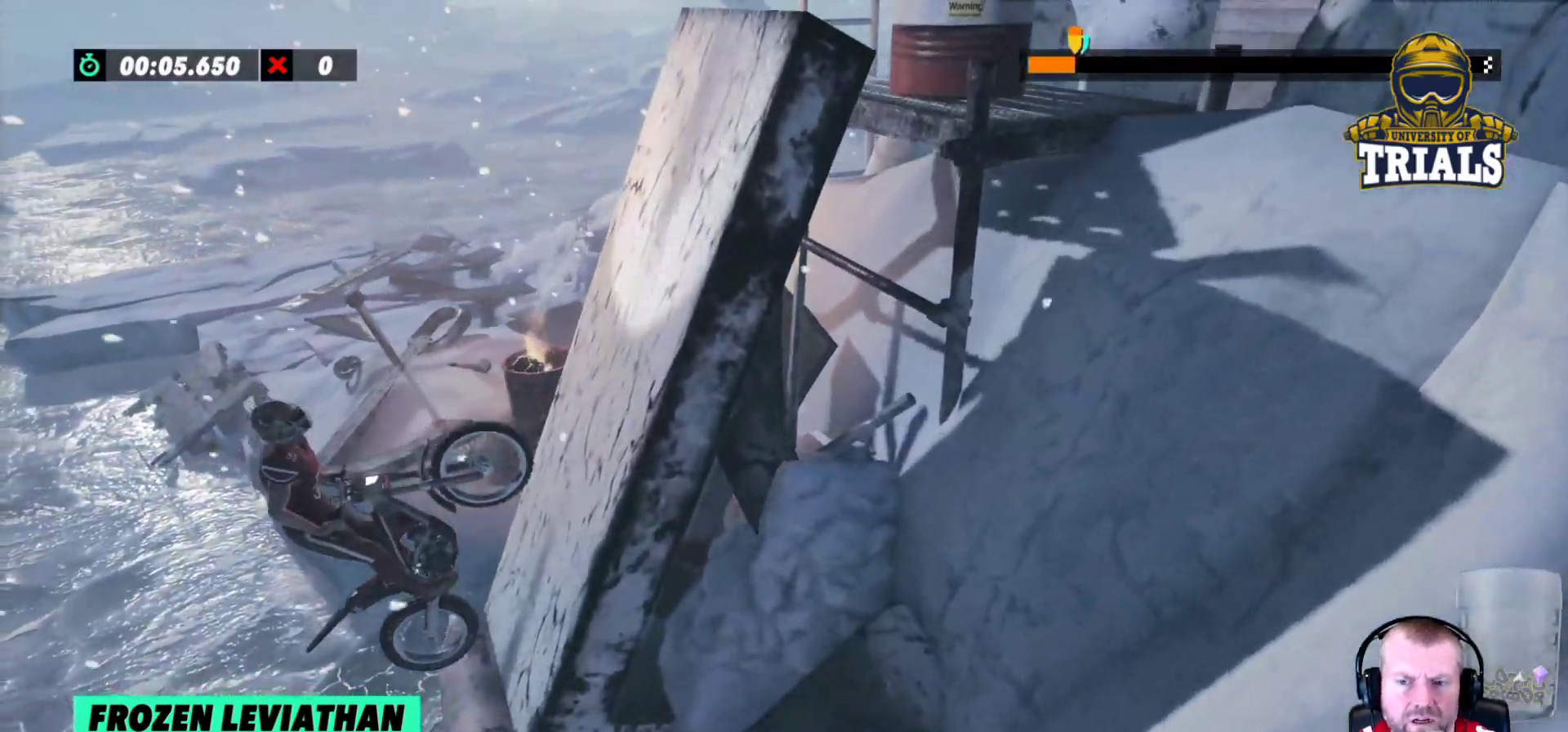
{"buttons": ["R2"], "left_stick": "right", "events": [[33, "R2", "down"], [117, "left_stick", "right"]]}
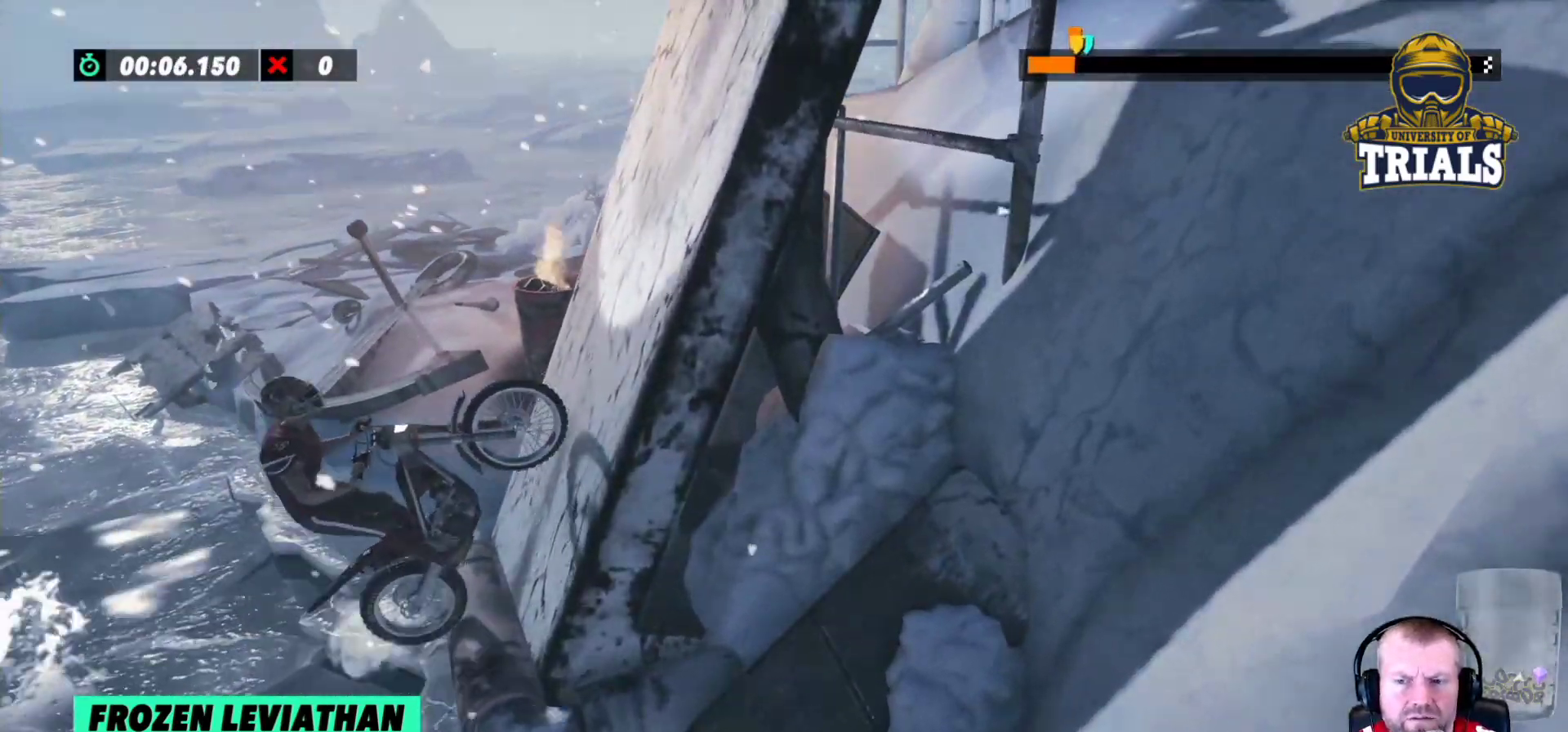
{"buttons": ["R2"], "left_stick": "right", "events": [[150, "R2", "up"], [250, "R2", "down"]]}
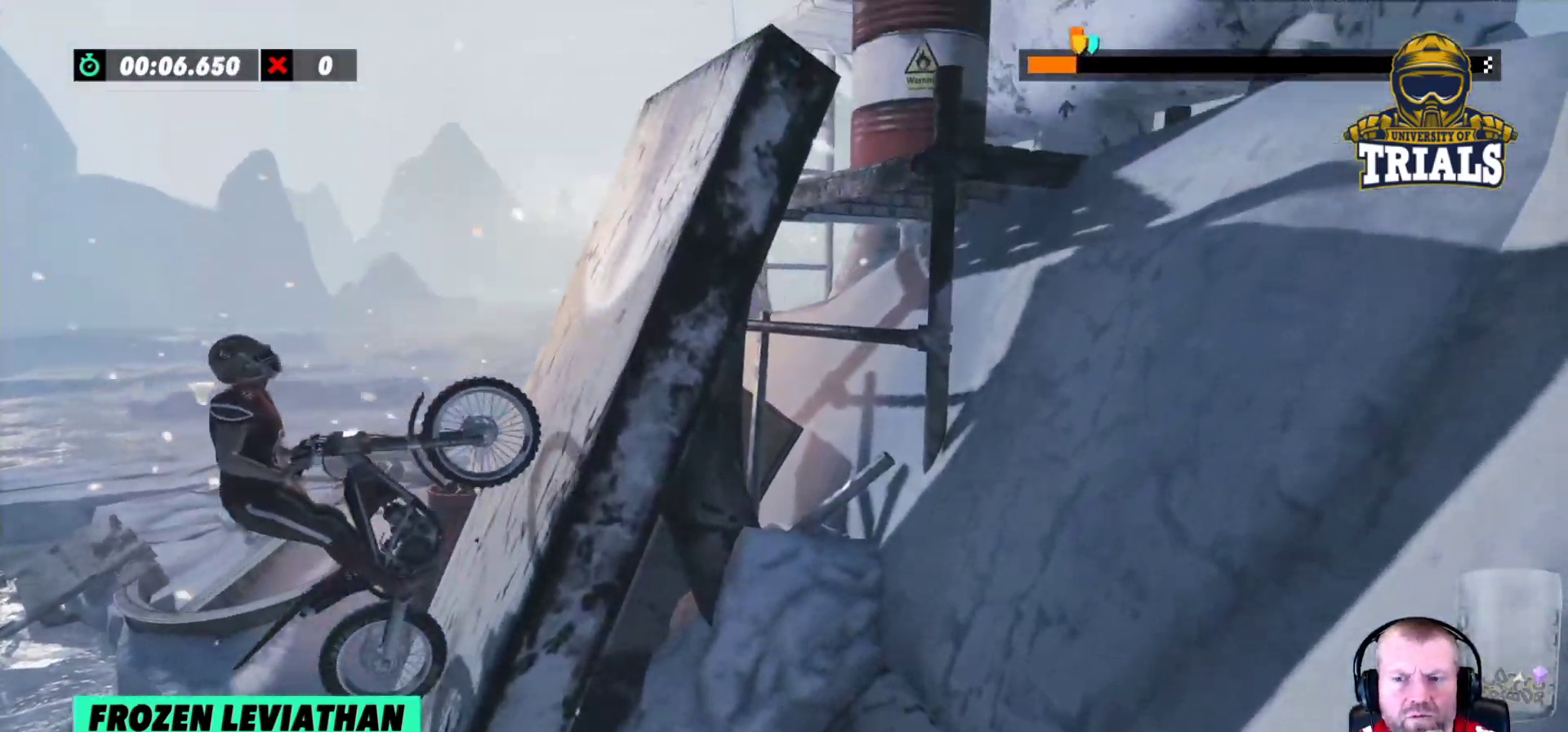
{"buttons": ["R2"], "left_stick": "right", "events": []}
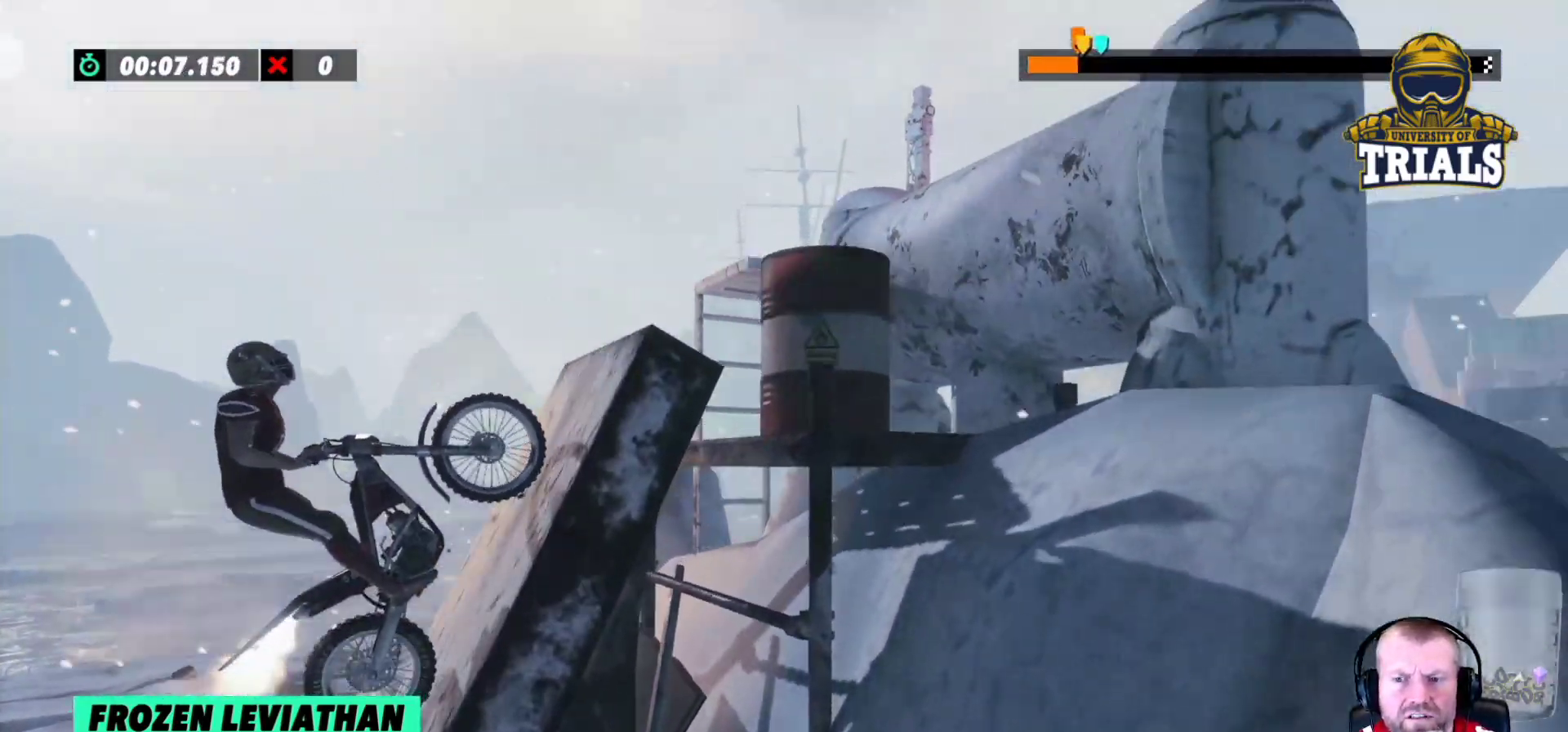
{"buttons": ["R2"], "left_stick": "right", "events": []}
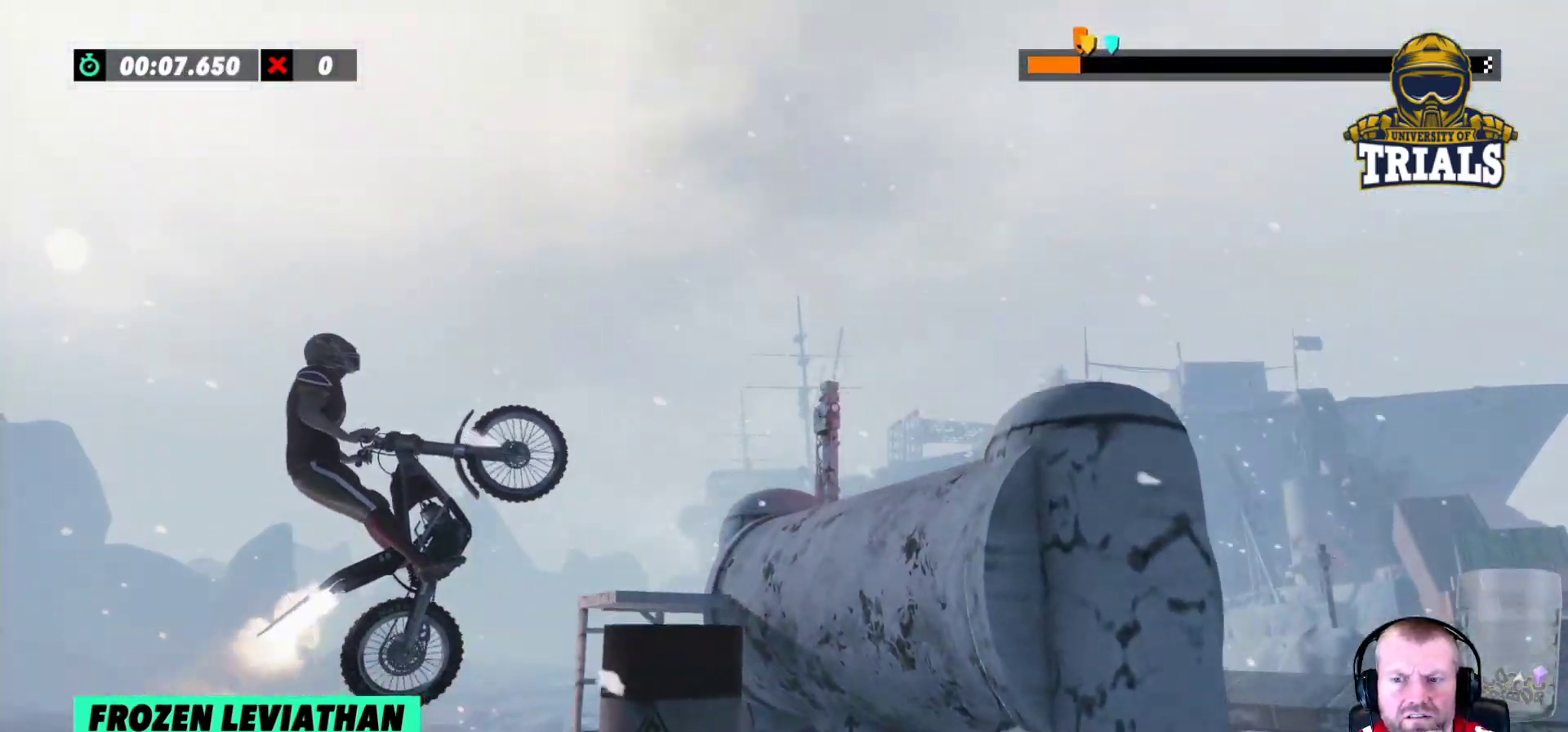
{"buttons": [], "left_stick": "left", "events": [[233, "left_stick", "left"], [350, "R2", "up"]]}
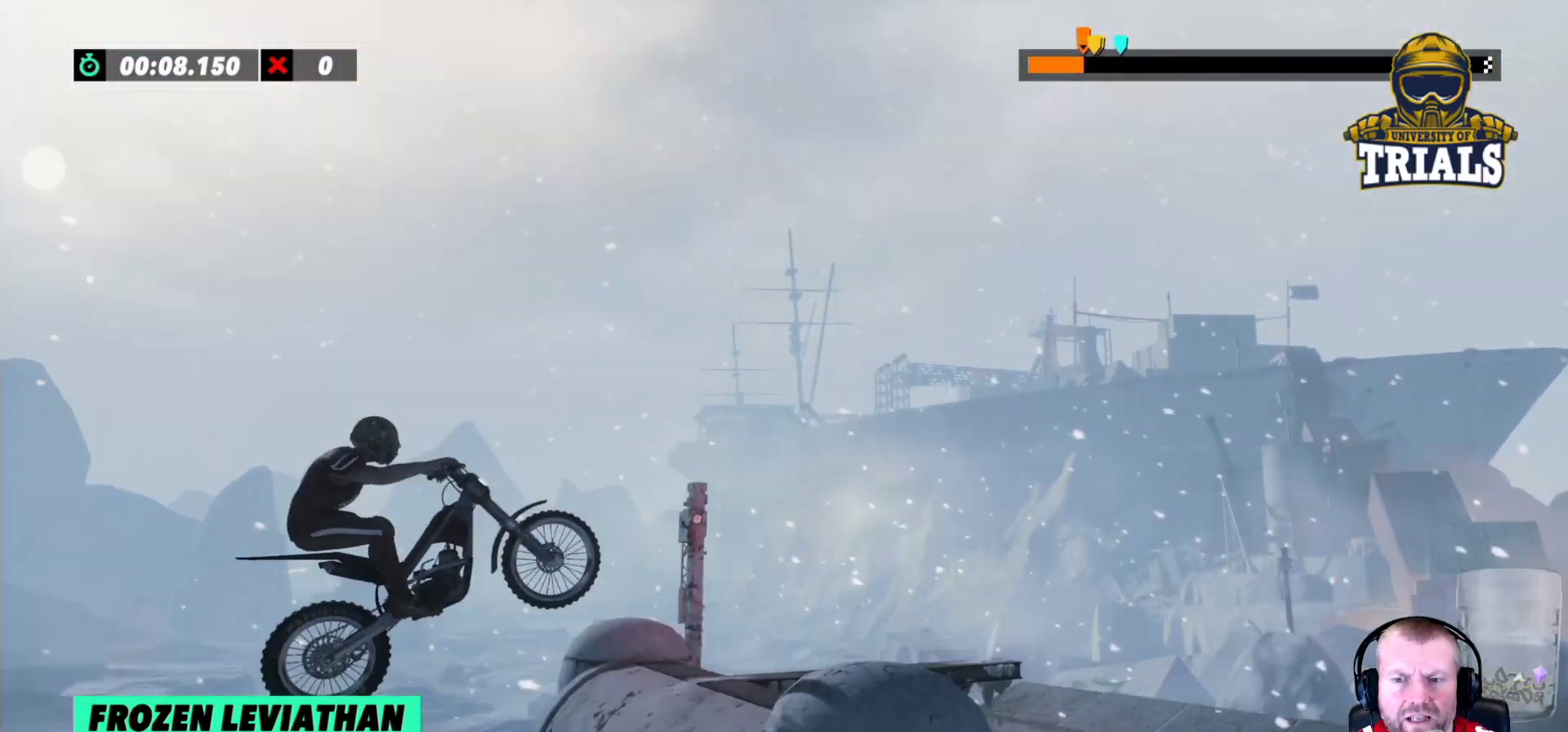
{"buttons": ["R2"], "left_stick": "center", "events": [[67, "left_stick", "center"], [167, "R2", "down"], [167, "left_stick", "left"], [283, "left_stick", "center"]]}
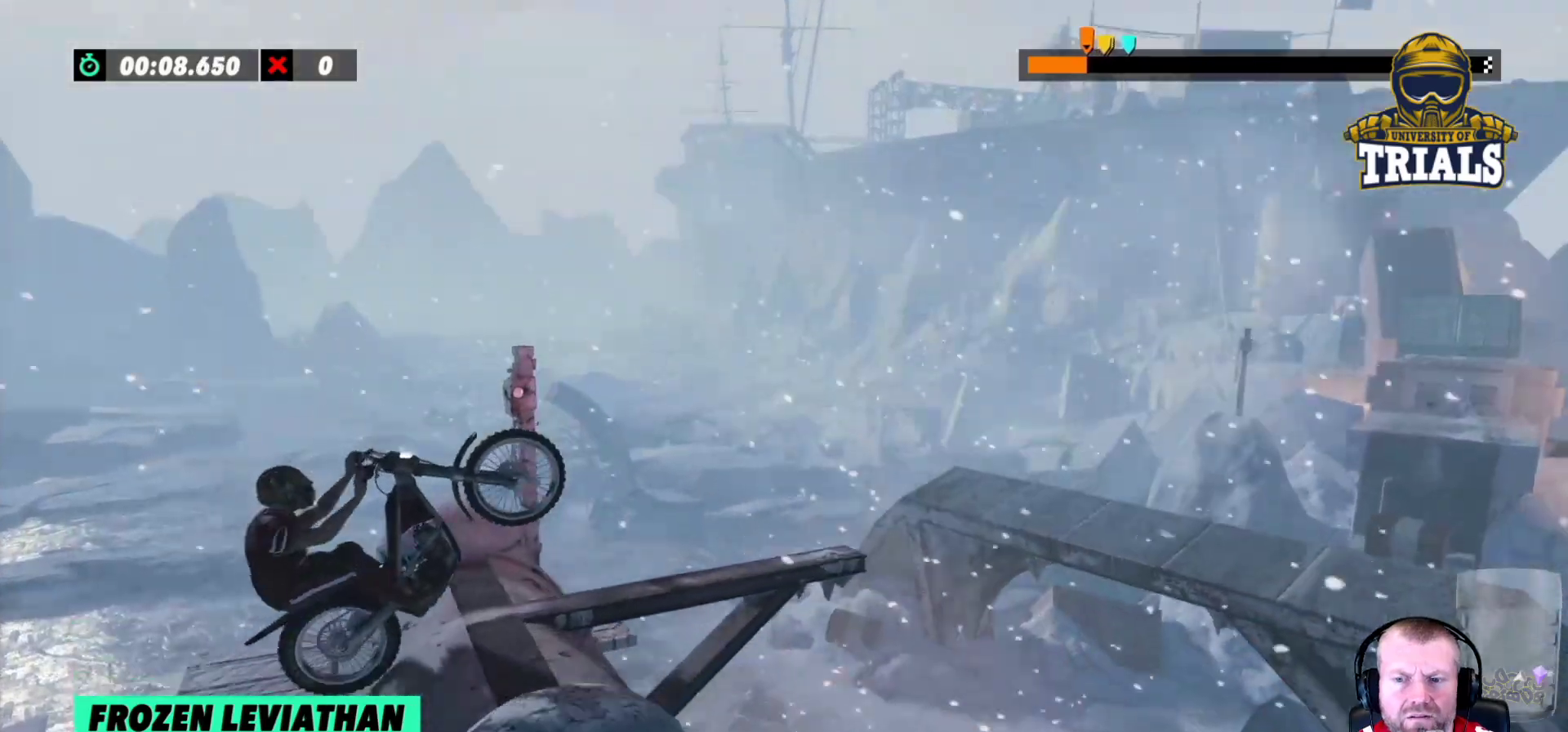
{"buttons": [], "left_stick": "center", "events": [[17, "left_stick", "left"], [117, "R2", "up"], [283, "left_stick", "center"]]}
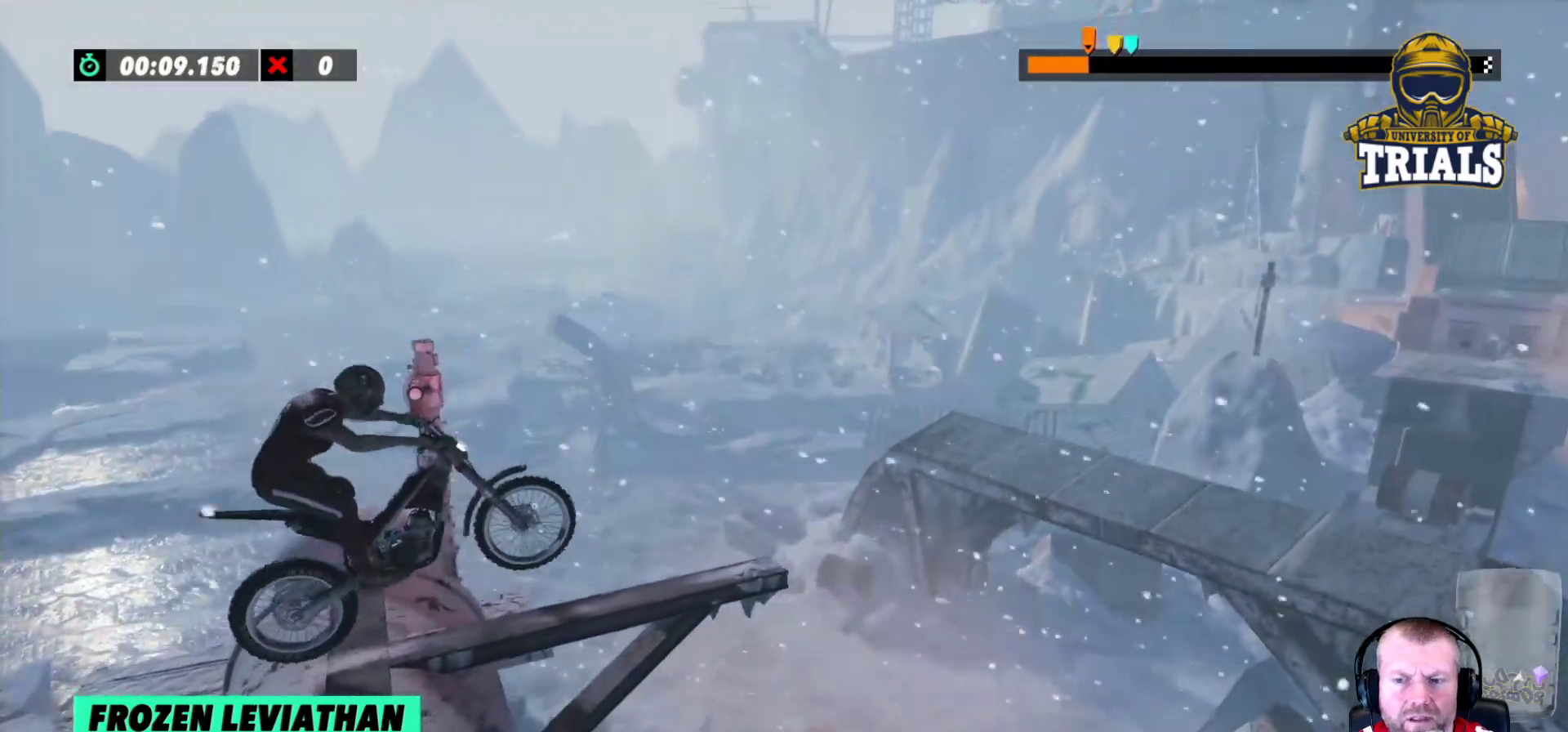
{"buttons": ["R2"], "left_stick": "right", "events": [[67, "R2", "down"], [250, "left_stick", "left"], [500, "left_stick", "right"]]}
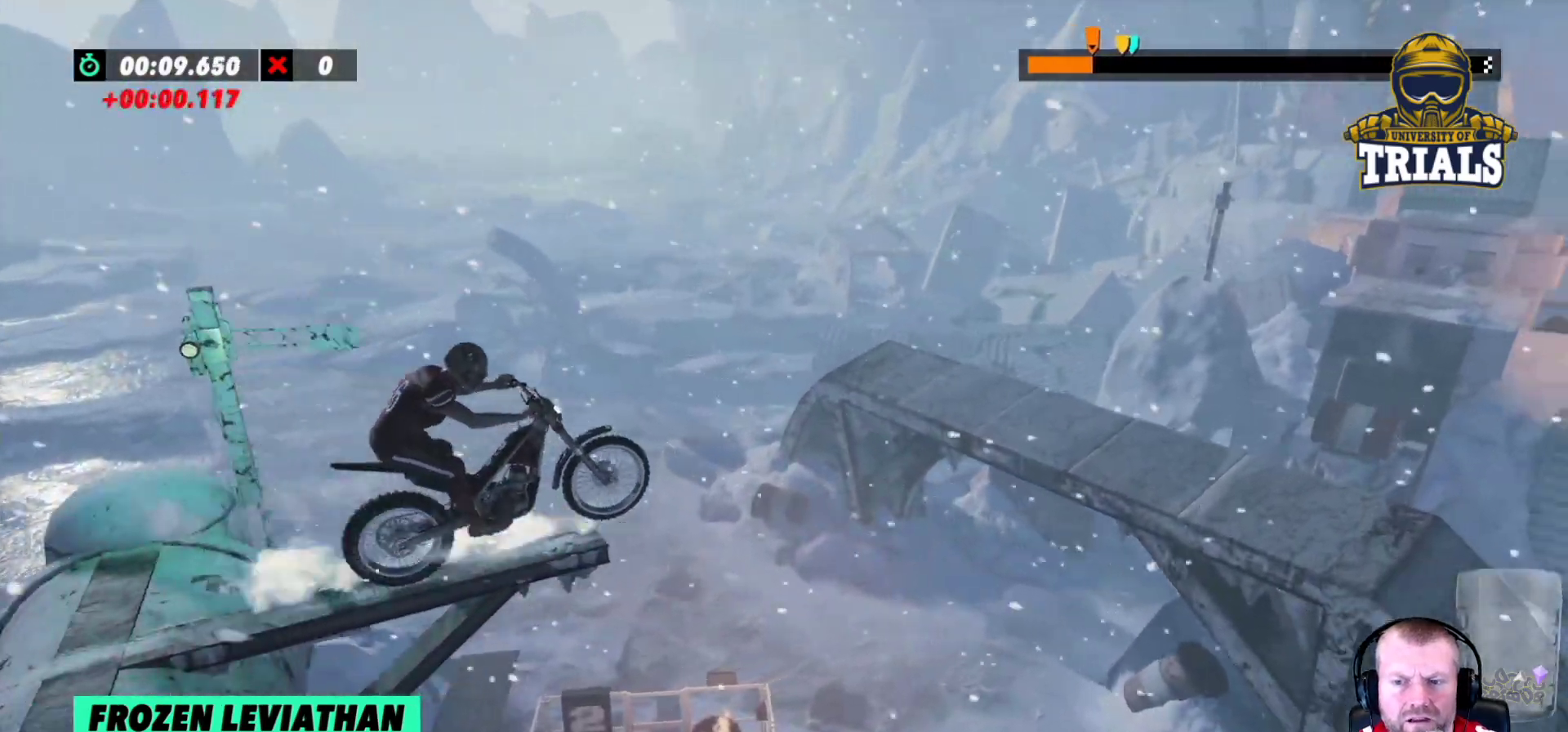
{"buttons": [], "left_stick": "center", "events": [[167, "left_stick", "left"], [367, "R2", "up"], [483, "left_stick", "center"]]}
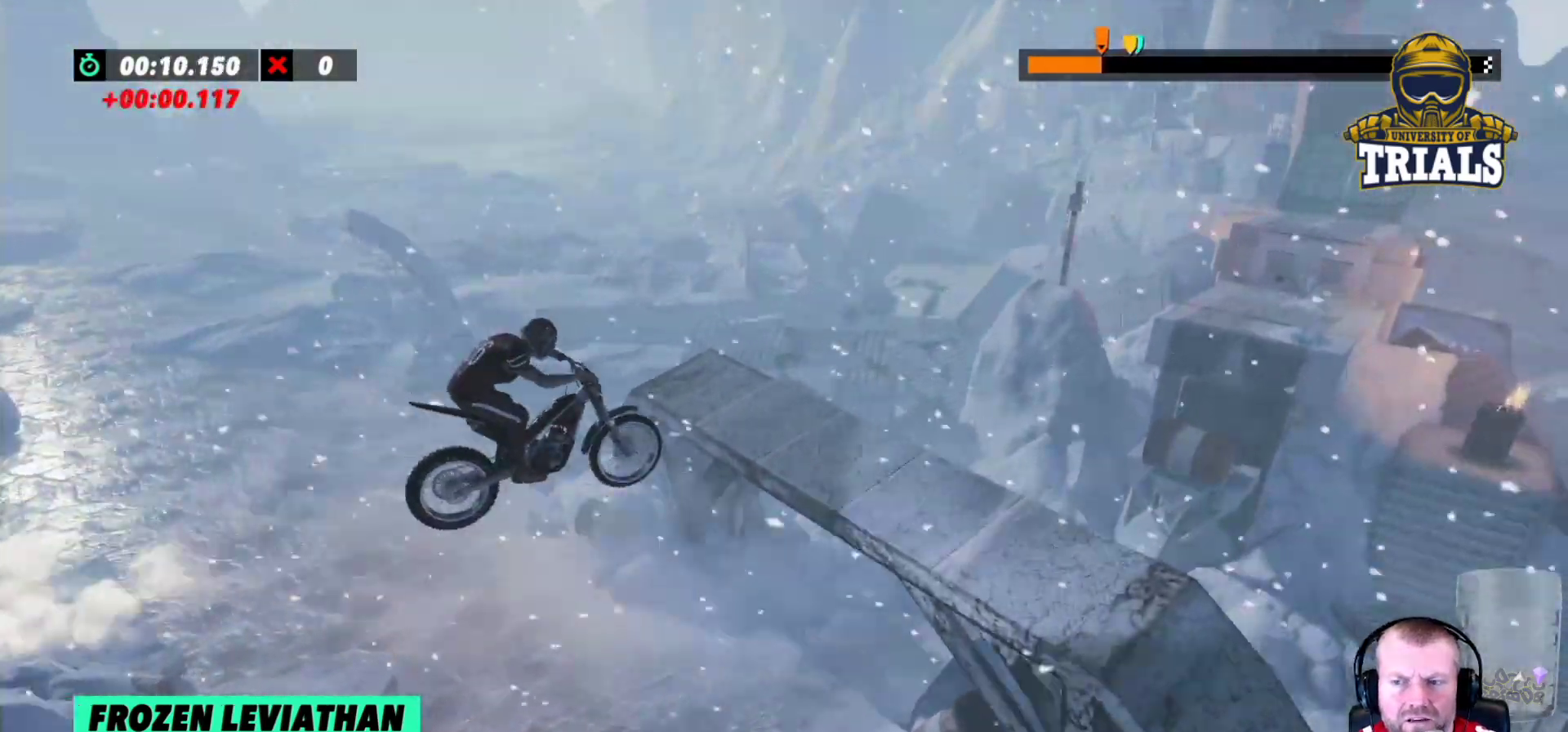
{"buttons": [], "left_stick": "left", "events": [[150, "left_stick", "left"], [283, "left_stick", "center"], [500, "left_stick", "left"]]}
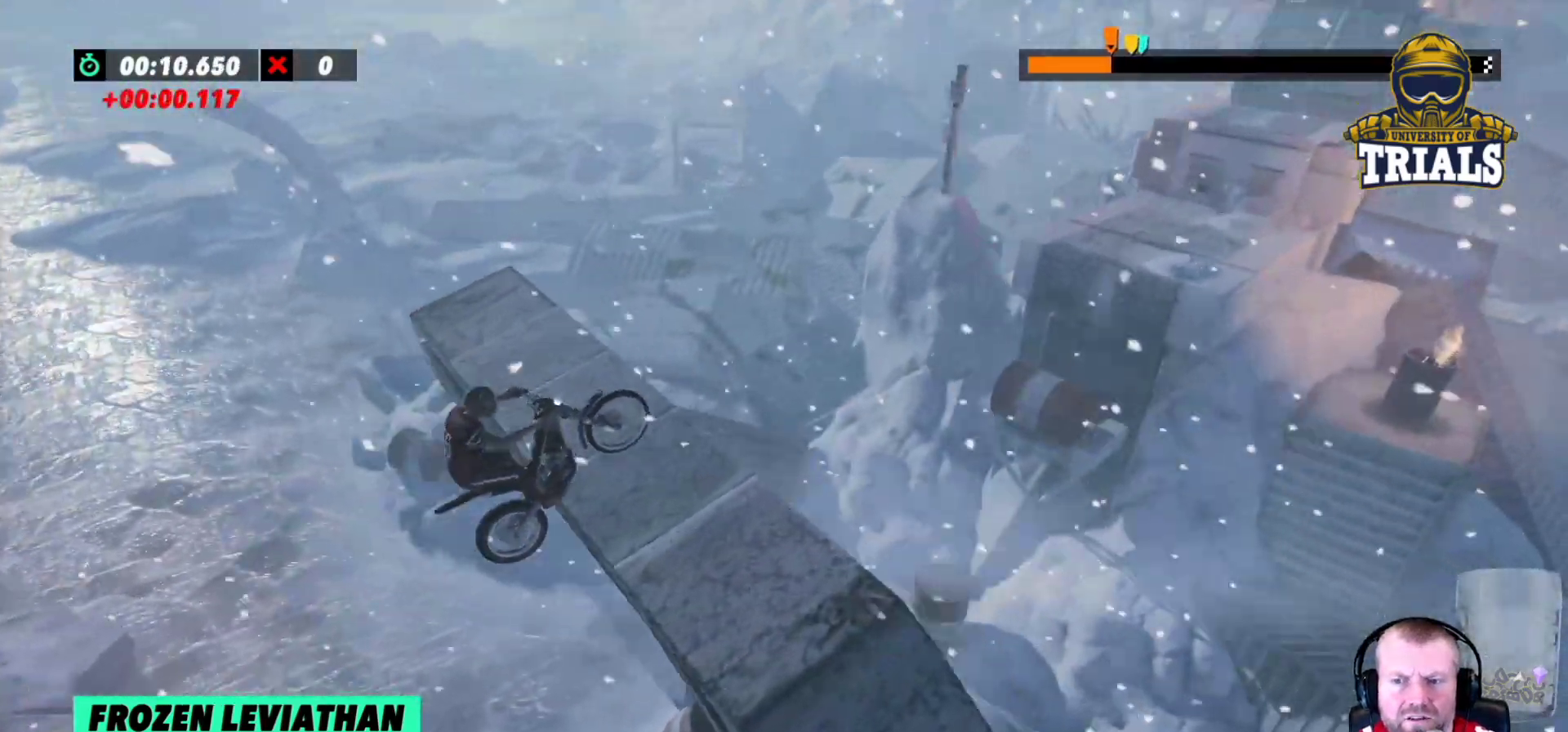
{"buttons": ["R2"], "left_stick": "left", "events": [[17, "R2", "down"], [200, "left_stick", "right"], [383, "left_stick", "left"]]}
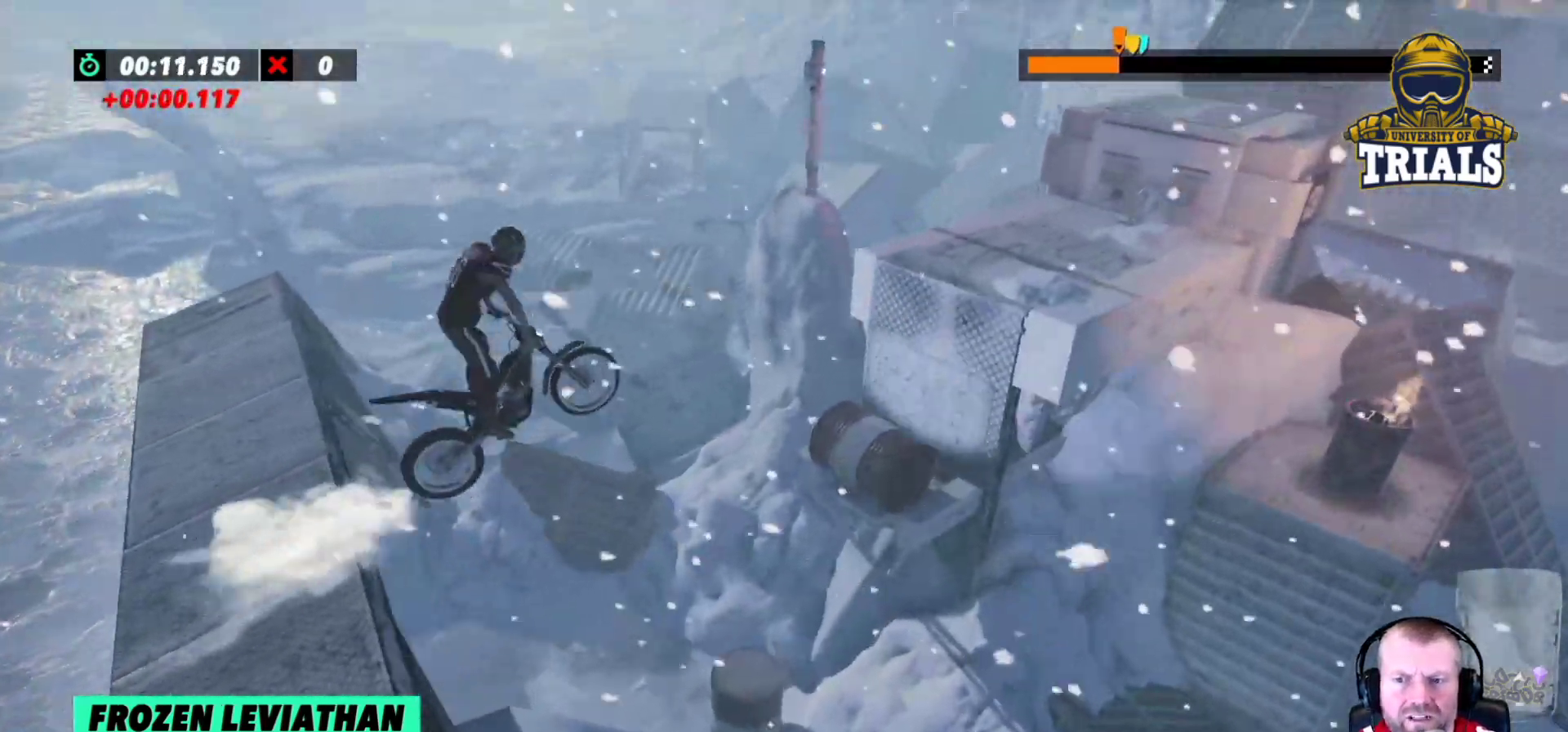
{"buttons": ["R2"], "left_stick": "left", "events": []}
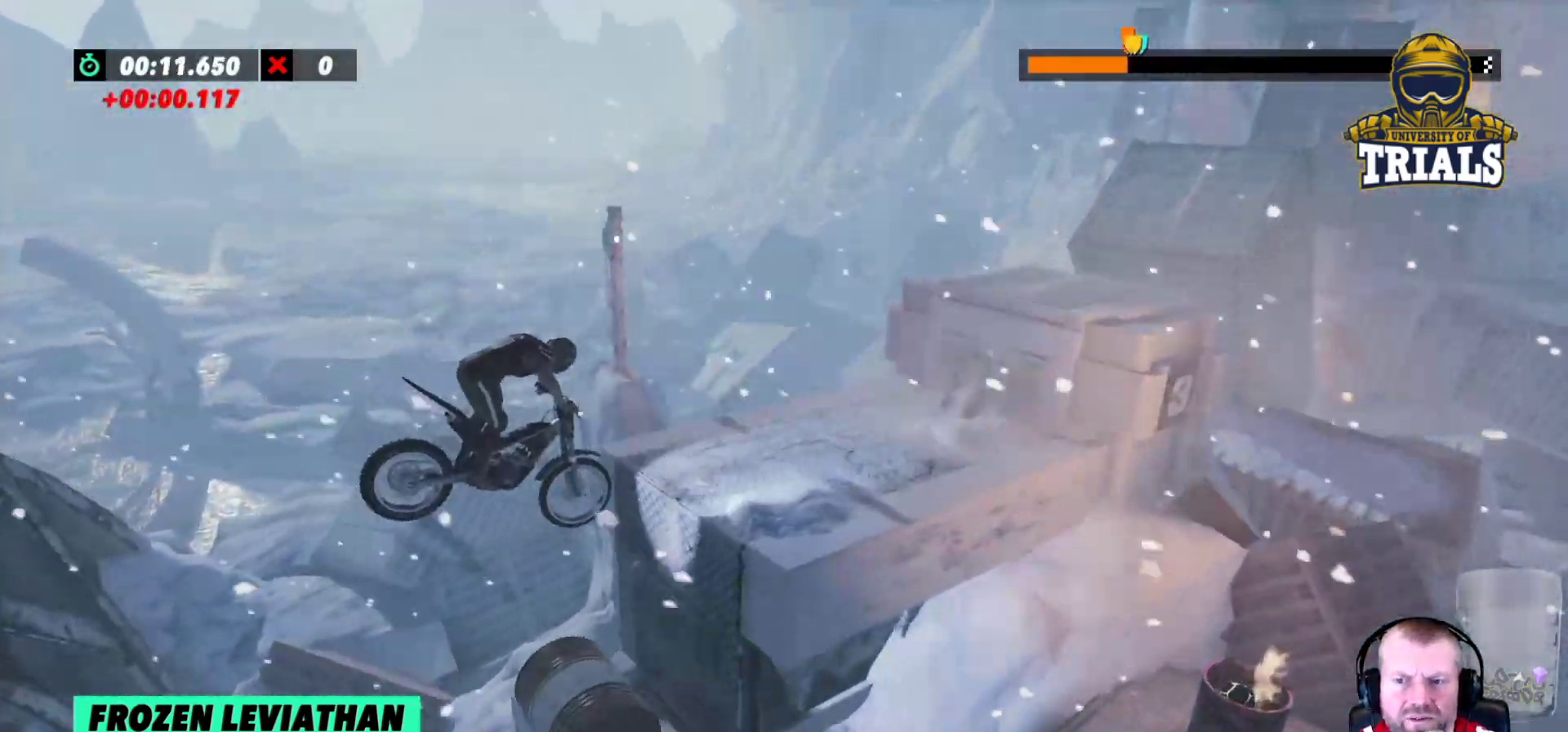
{"buttons": ["L2"], "left_stick": "left", "events": [[67, "left_stick", "center"], [117, "R2", "up"], [267, "left_stick", "left"], [300, "L2", "down"]]}
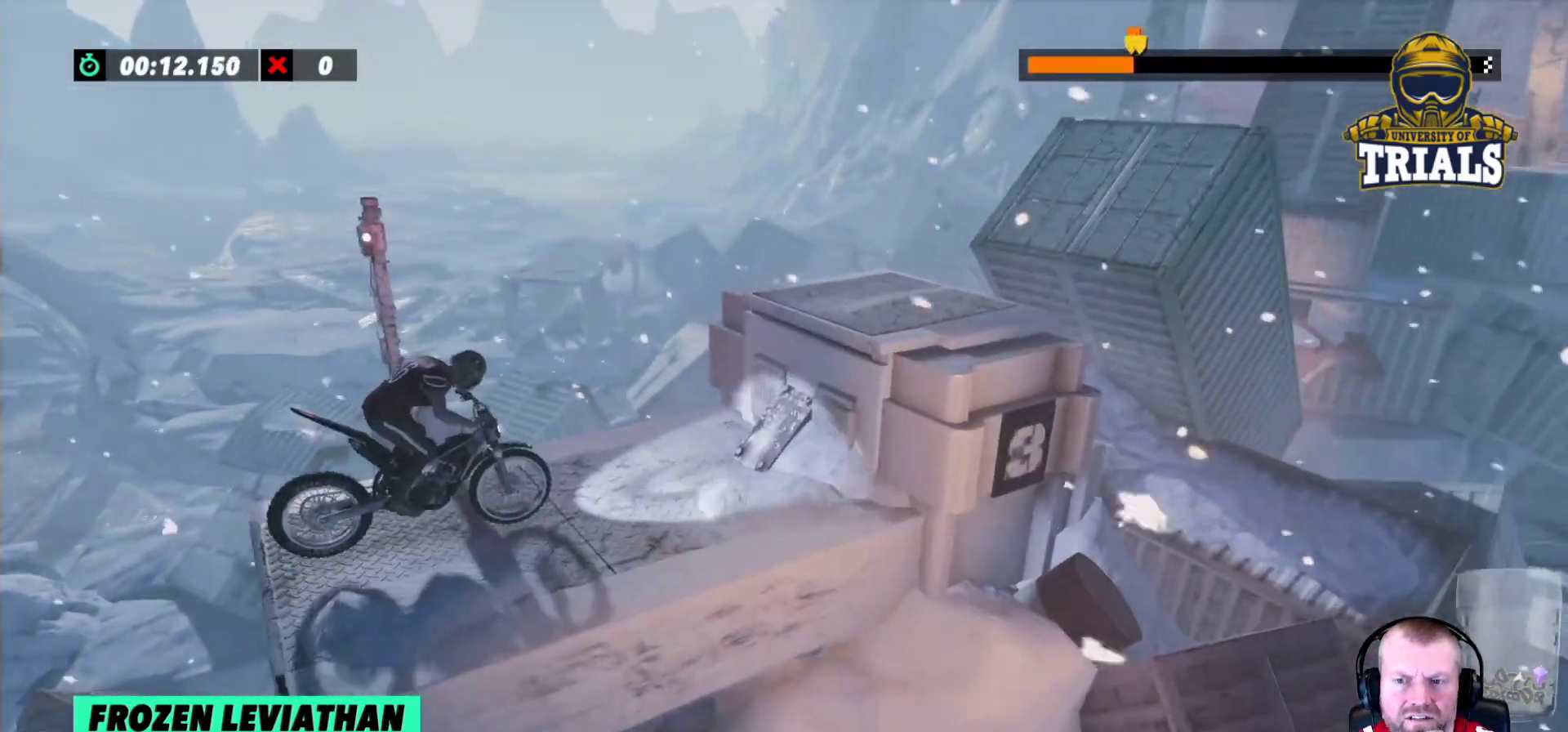
{"buttons": [], "left_stick": "center", "events": [[50, "L2", "up"], [167, "left_stick", "center"], [217, "L2", "down"], [483, "L2", "up"]]}
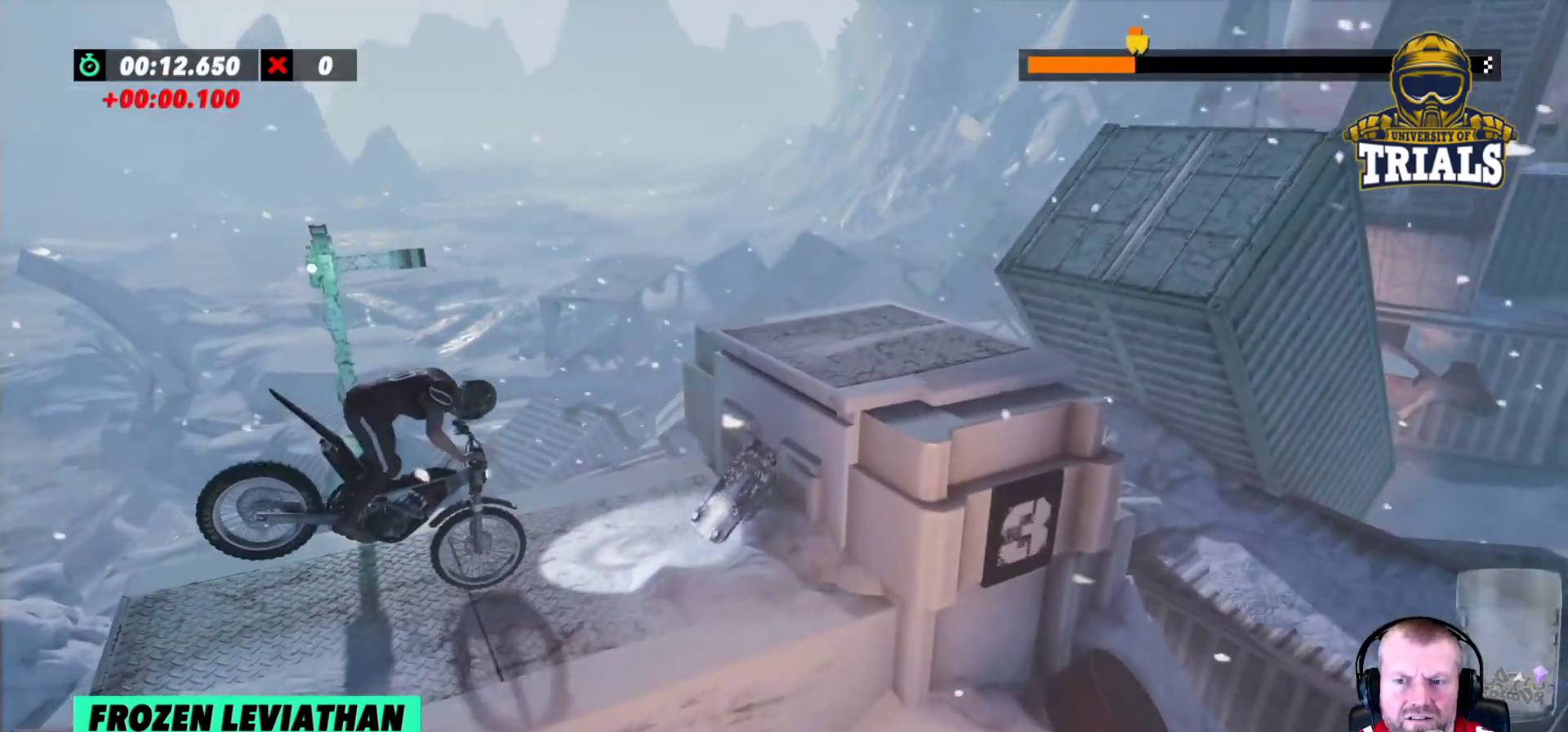
{"buttons": ["R2"], "left_stick": "left", "events": [[67, "left_stick", "left"], [267, "R2", "down"]]}
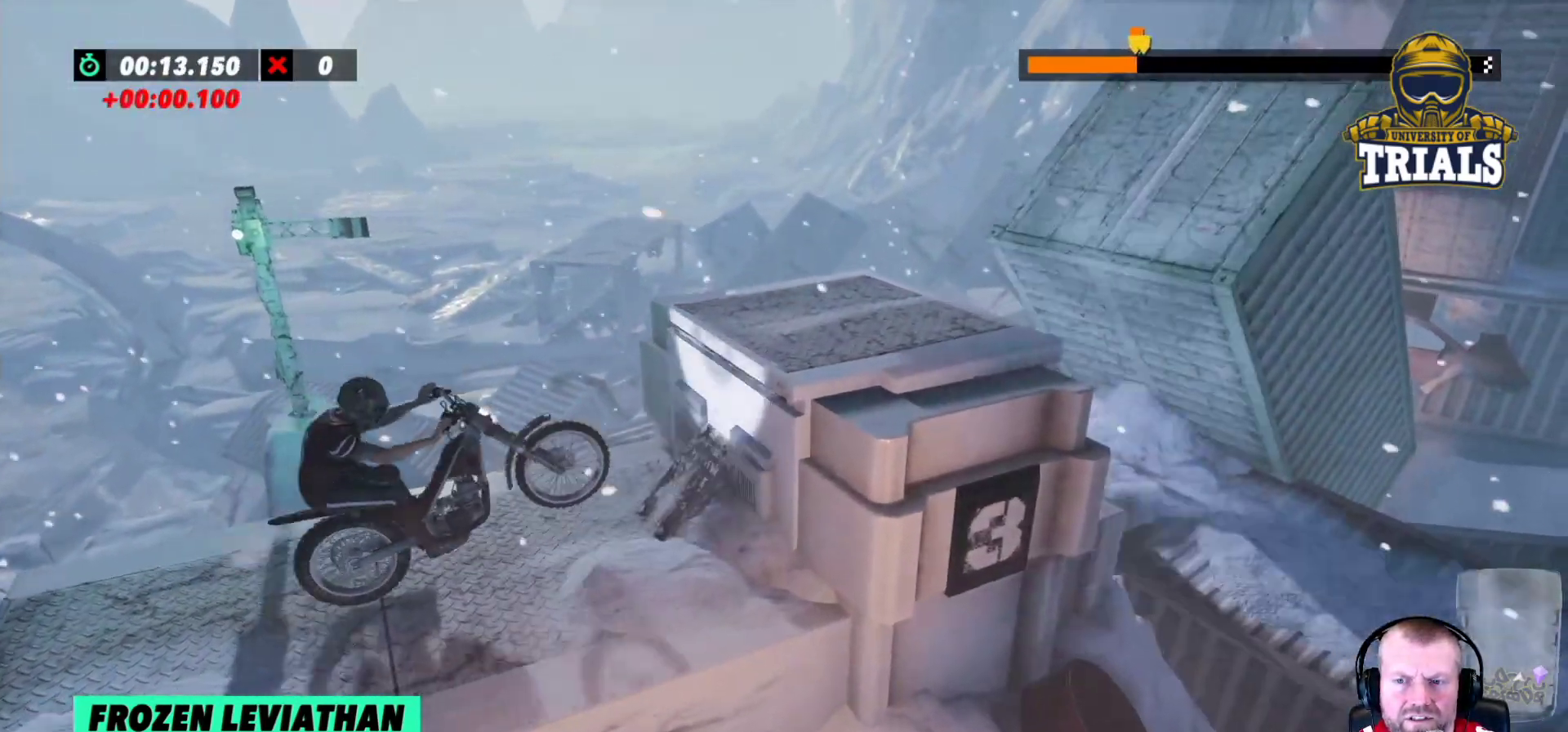
{"buttons": [], "left_stick": "left", "events": [[67, "left_stick", "right"], [233, "left_stick", "left"], [267, "R2", "up"]]}
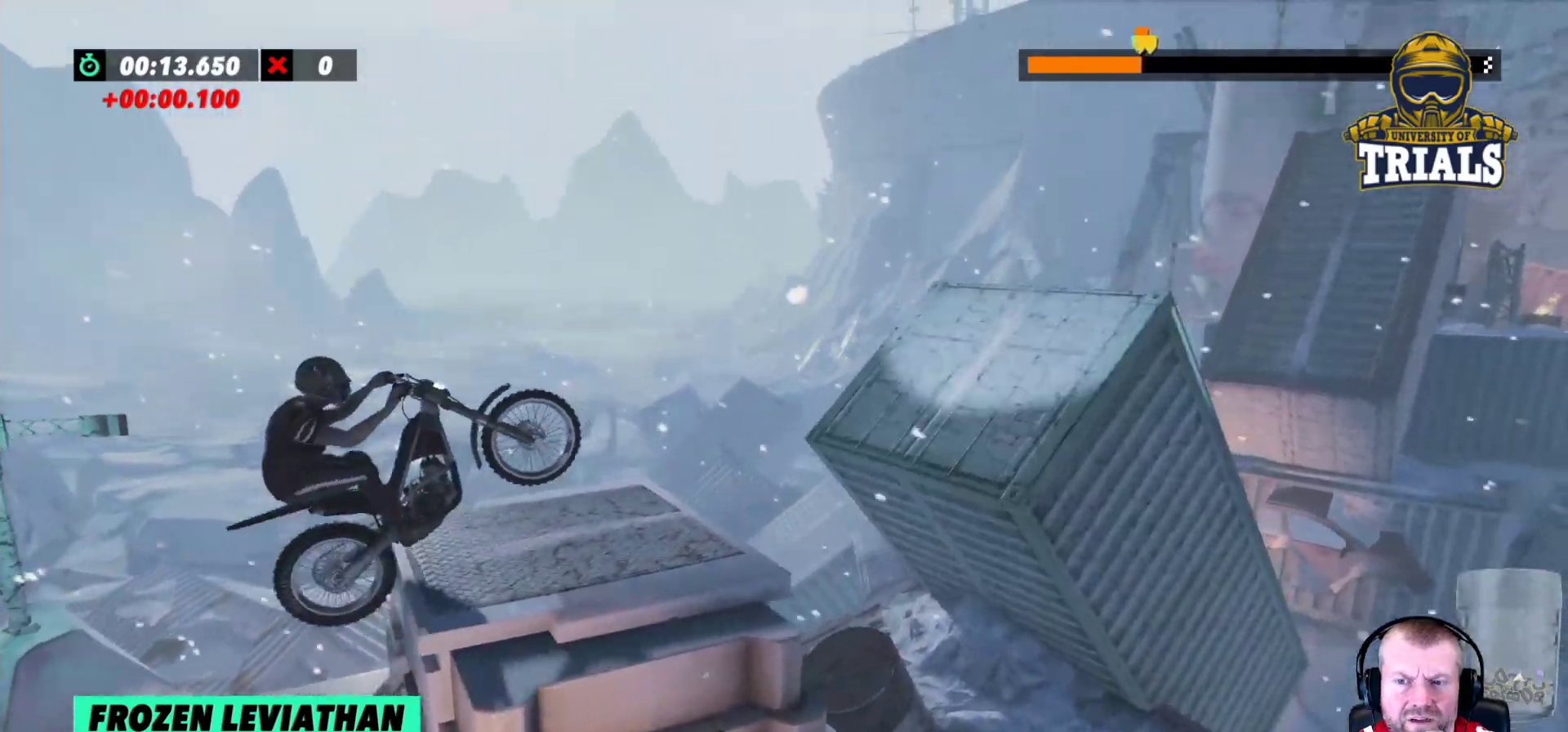
{"buttons": ["L2"], "left_stick": "left", "events": [[133, "left_stick", "center"], [283, "left_stick", "left"], [350, "L2", "down"]]}